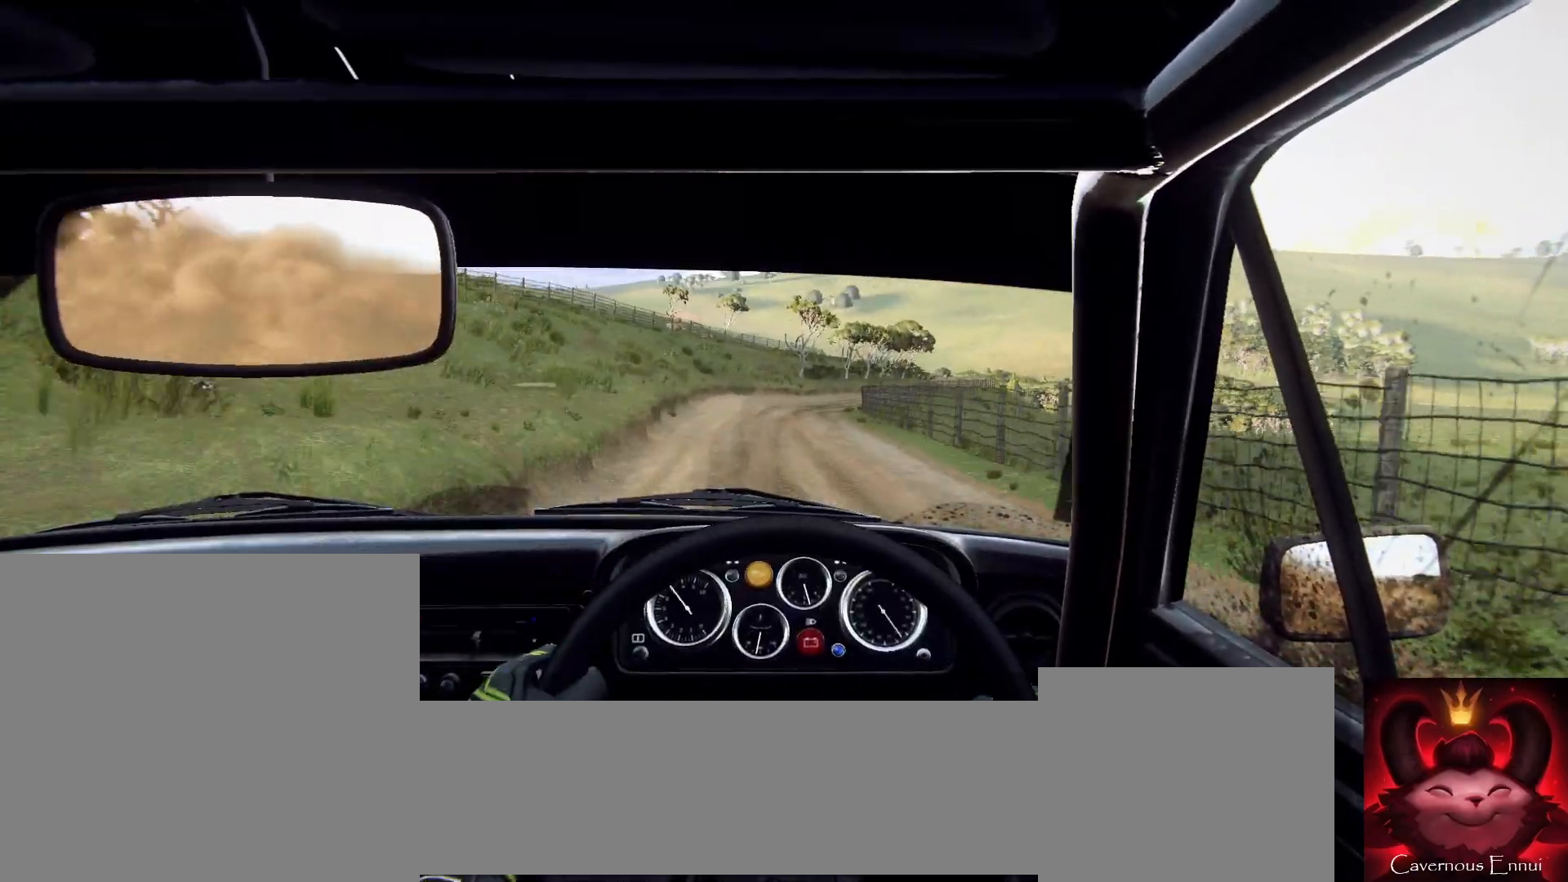
Gameplay with a controller (Xbox layout); each line is a JSON object with the inputs held at the frame after it. "events" lists button and stick changes between this image and that frame as [ms after this image, input, new state], when the widget could be followed in between.
{"buttons": [], "left_stick": "center", "right_stick": "up", "events": [[100, "left_stick", "center"]]}
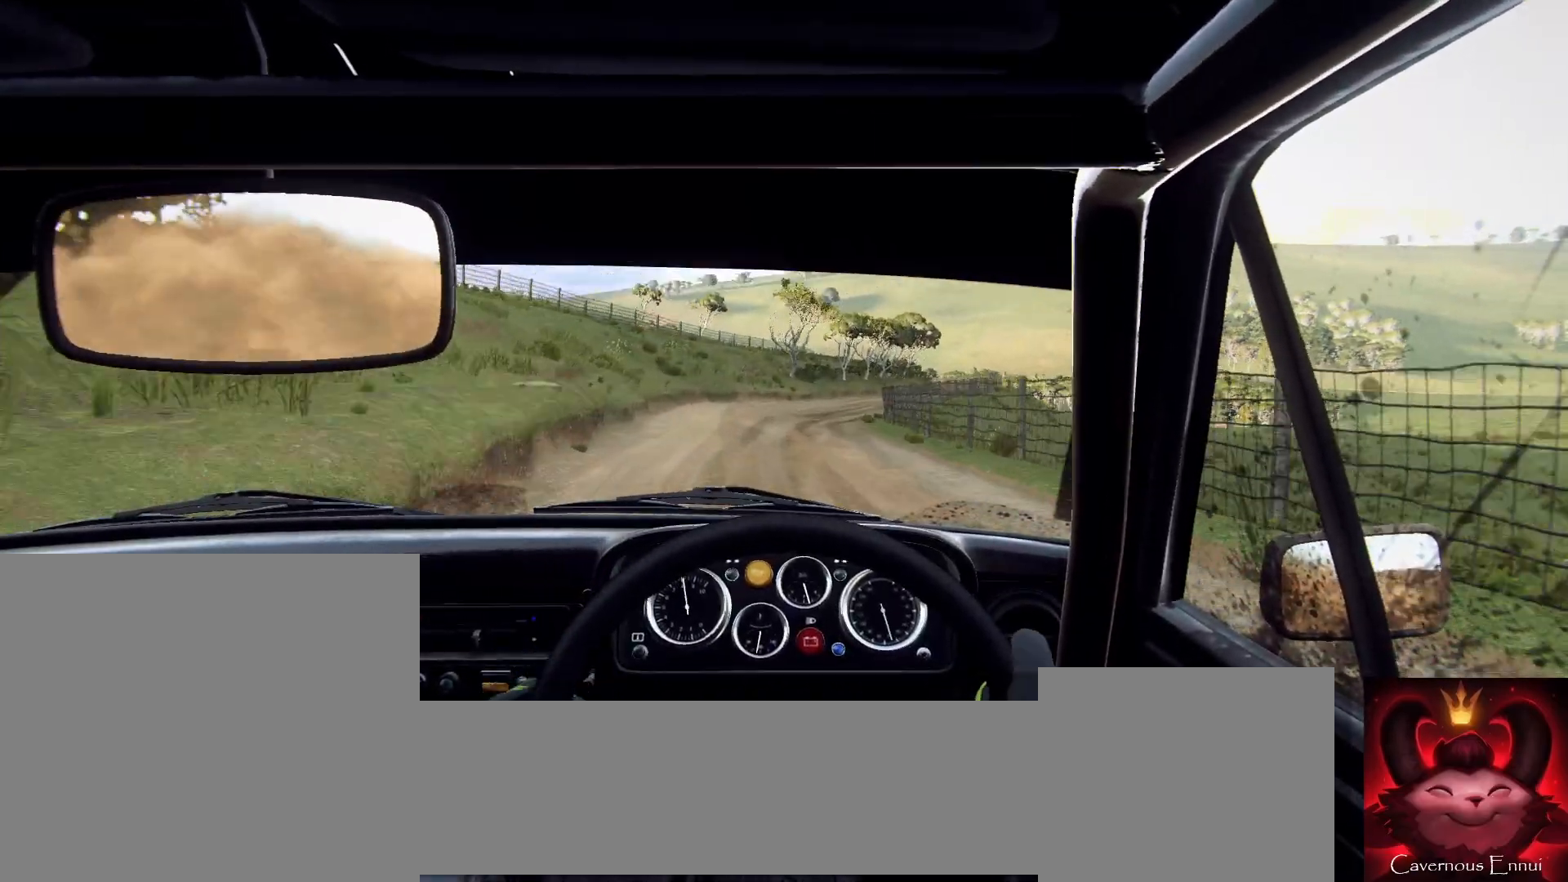
{"buttons": [], "left_stick": "center", "right_stick": "center", "events": [[33, "left_stick", "right"], [467, "left_stick", "center"], [500, "right_stick", "center"]]}
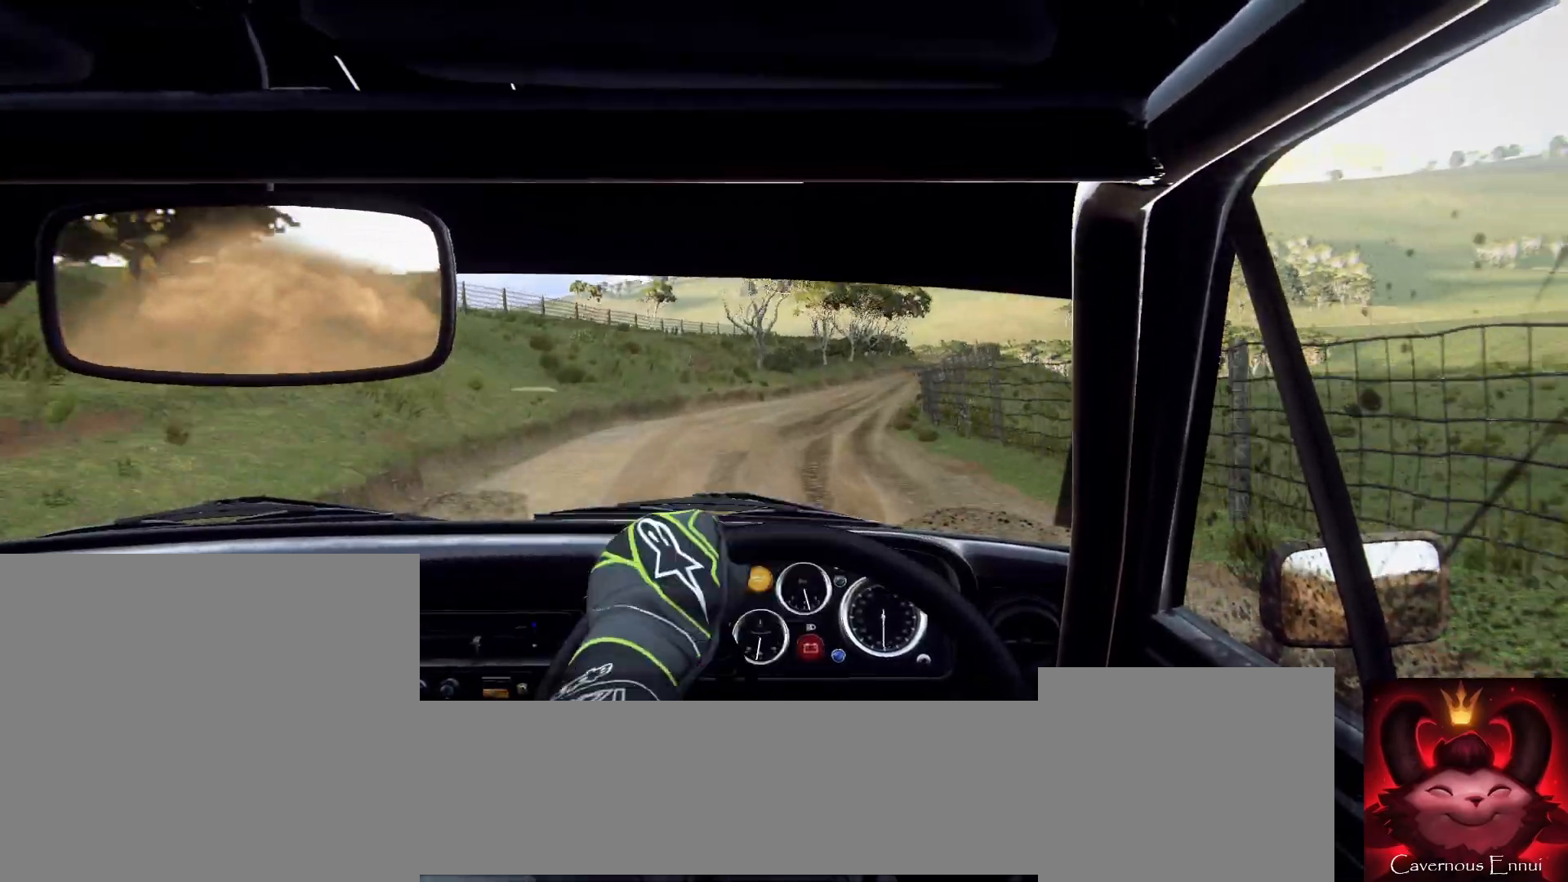
{"buttons": [], "left_stick": "center", "right_stick": "up", "events": [[100, "left_stick", "right"], [300, "left_stick", "left"], [367, "left_stick", "center"], [467, "right_stick", "up"]]}
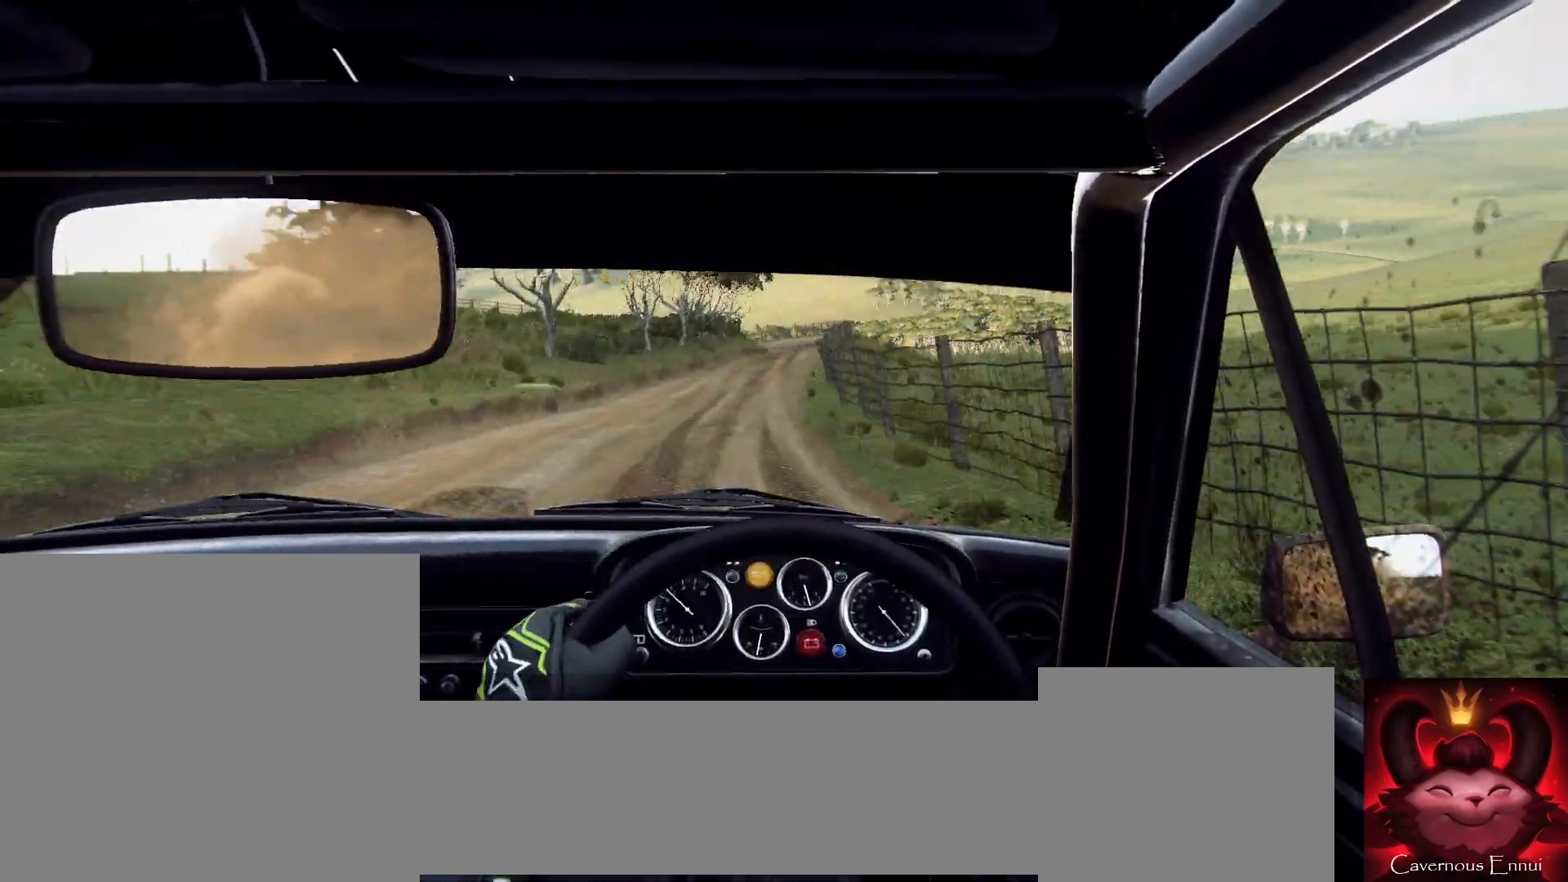
{"buttons": [], "left_stick": "center", "right_stick": "up", "events": [[67, "right_stick", "center"], [167, "left_stick", "down-left"], [333, "left_stick", "center"], [433, "right_stick", "up"]]}
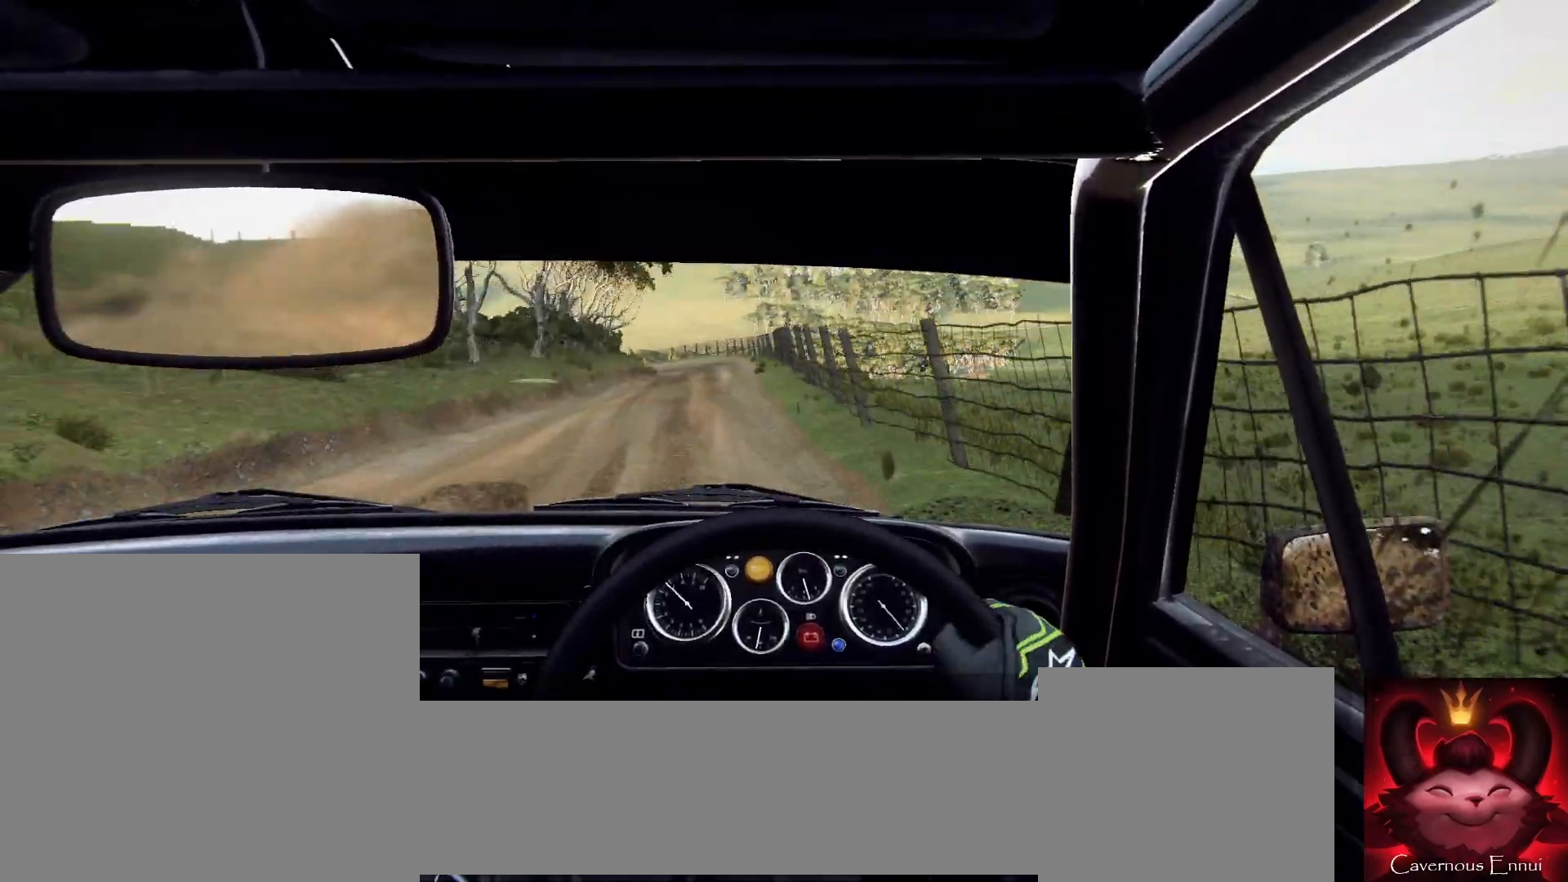
{"buttons": [], "left_stick": "left", "right_stick": "up", "events": [[367, "left_stick", "left"]]}
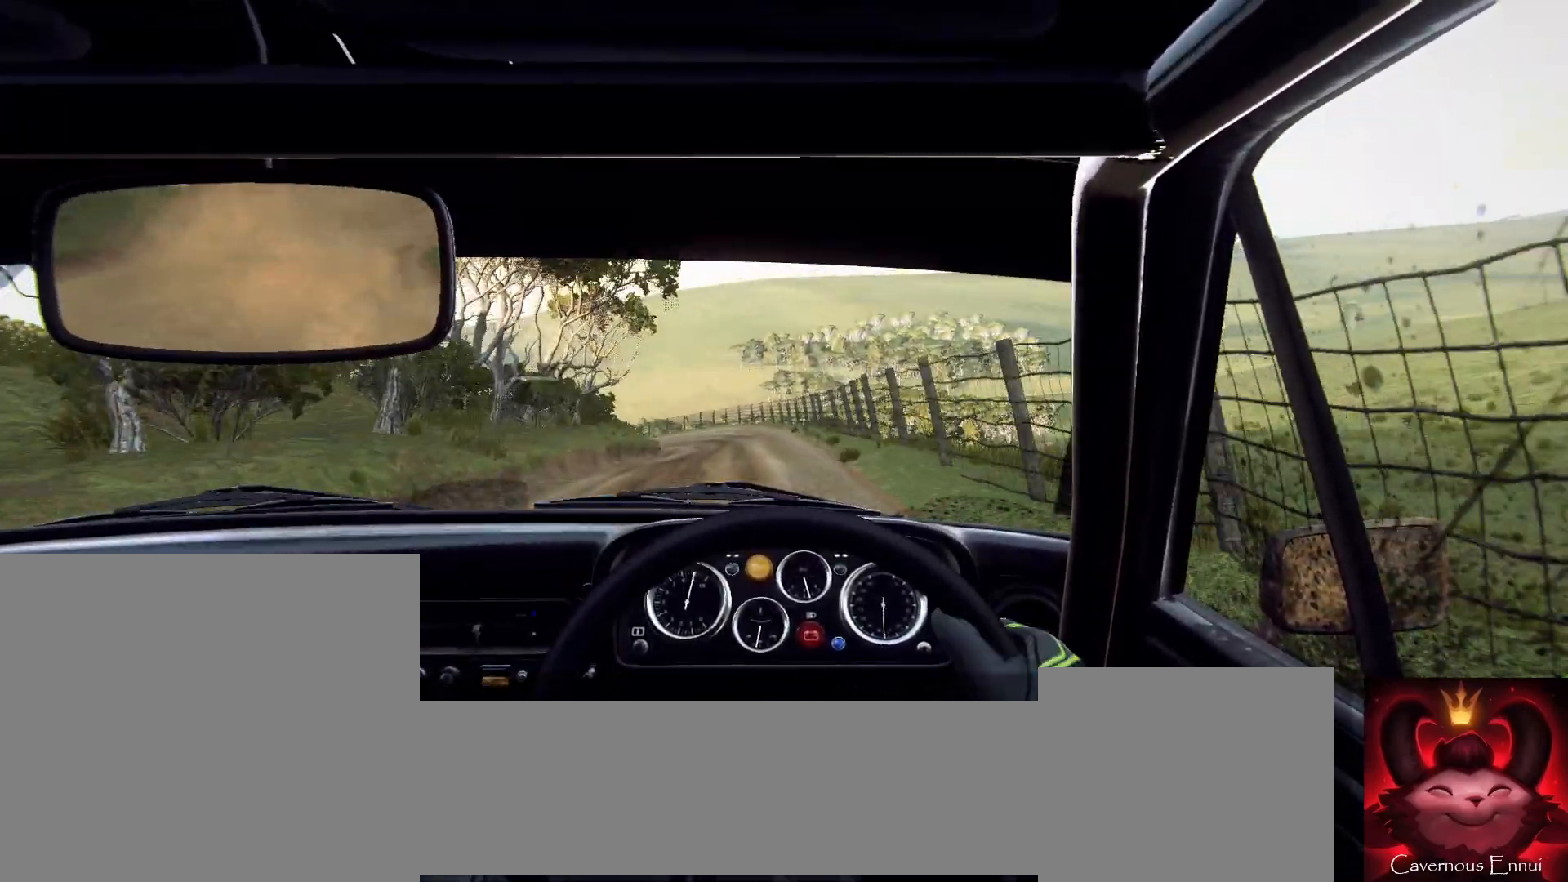
{"buttons": [], "left_stick": "center", "right_stick": "center", "events": [[100, "left_stick", "center"], [167, "right_stick", "center"], [200, "left_stick", "left"], [400, "left_stick", "center"]]}
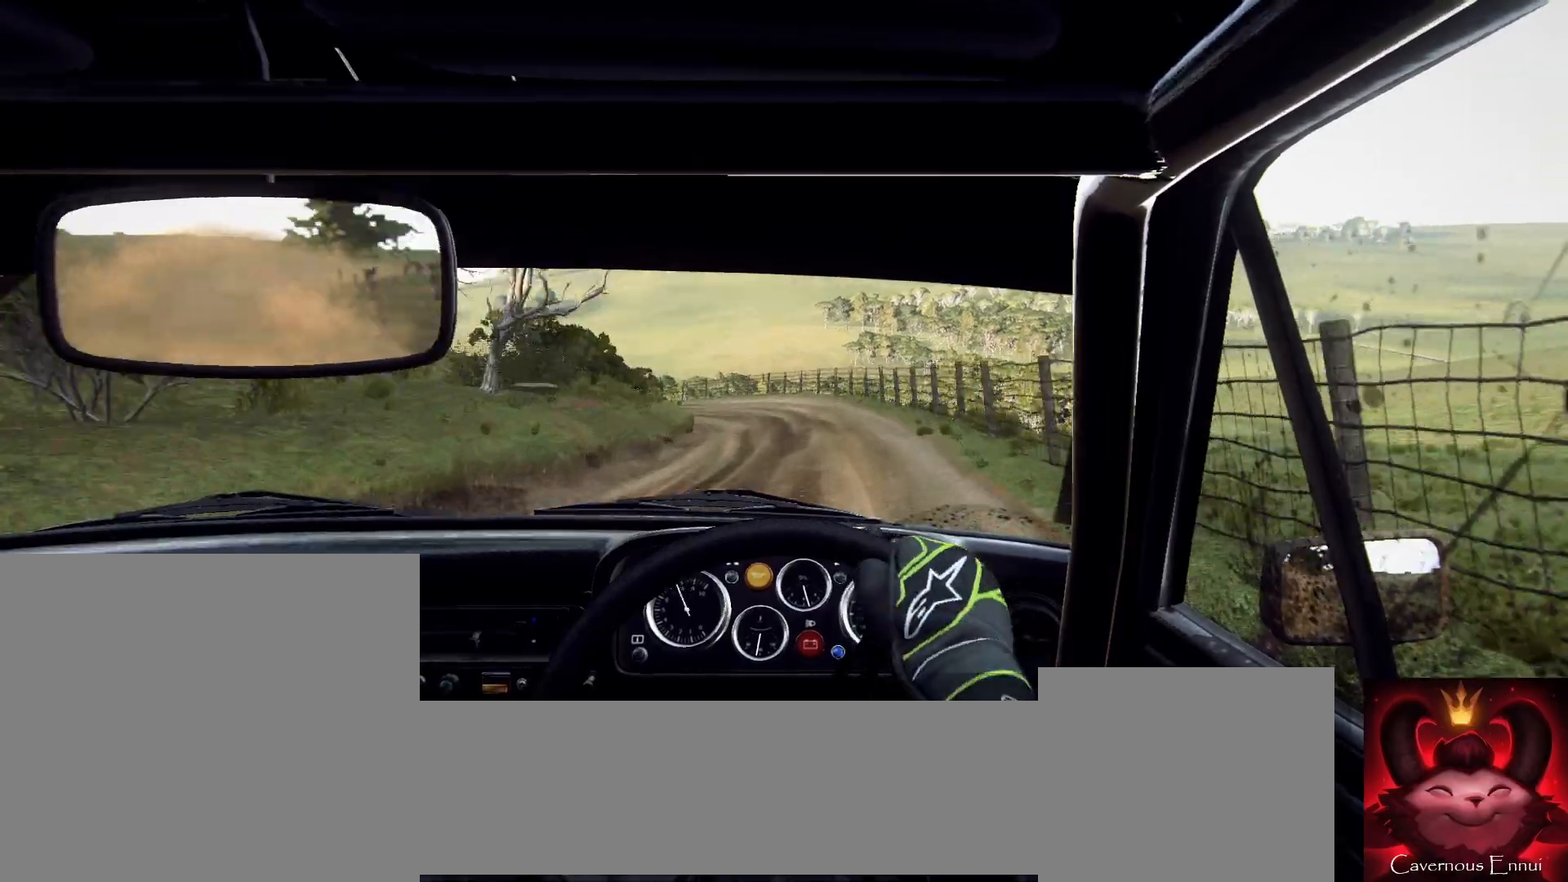
{"buttons": ["L2"], "left_stick": "left", "right_stick": "center", "events": [[33, "left_stick", "left"], [133, "left_stick", "center"], [167, "right_stick", "up"], [333, "right_stick", "center"], [400, "left_stick", "left"], [500, "L2", "down"]]}
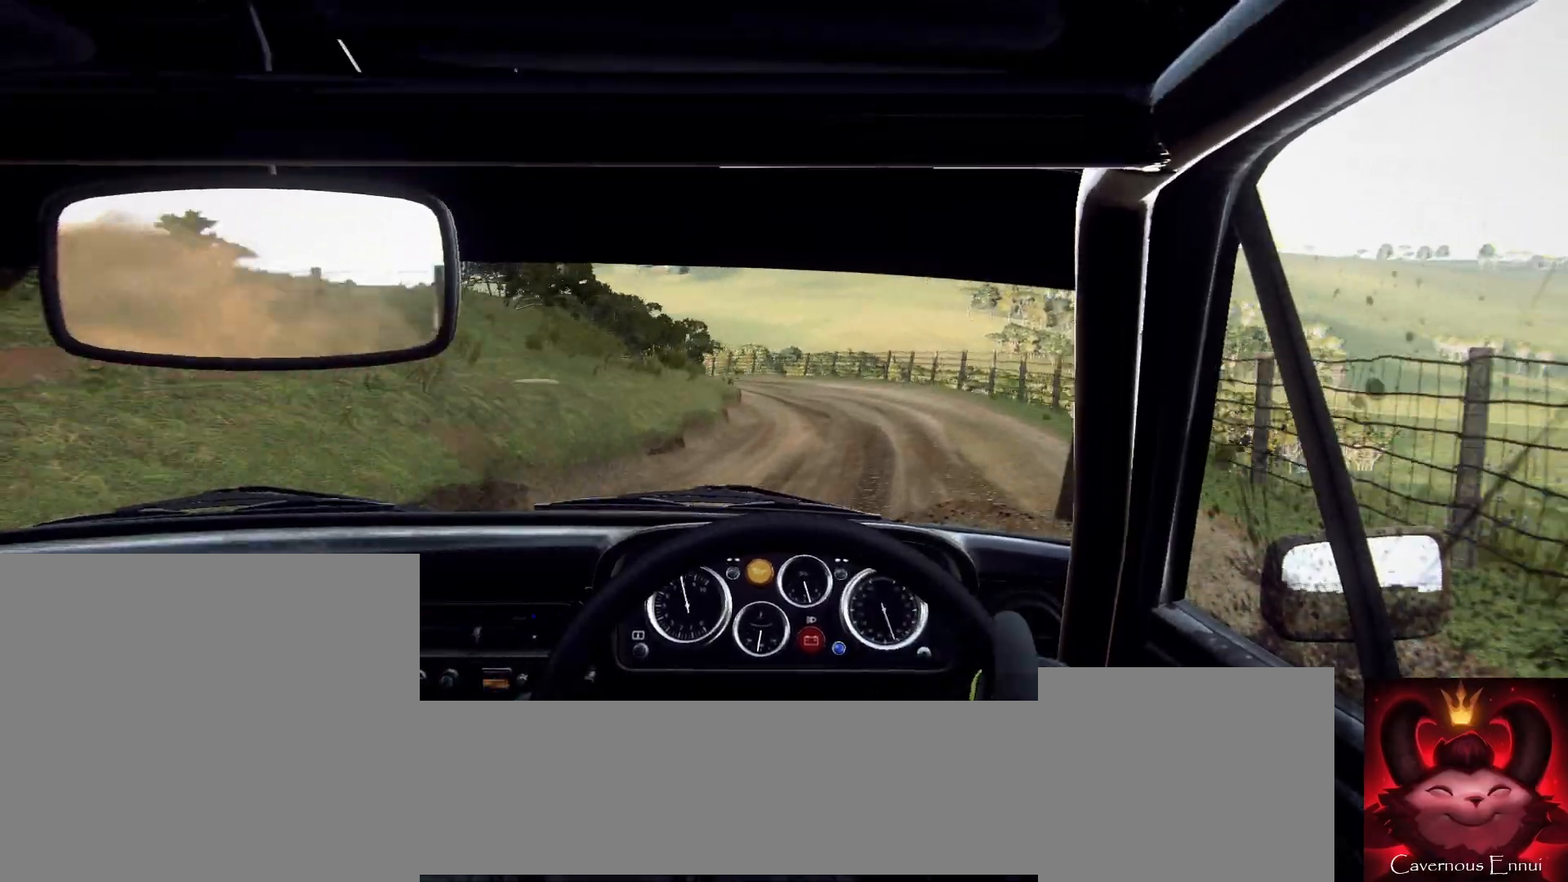
{"buttons": [], "left_stick": "center", "right_stick": "center", "events": [[33, "L2", "up"], [33, "left_stick", "center"], [233, "left_stick", "down-left"], [300, "L2", "down"], [400, "L2", "up"], [433, "left_stick", "center"]]}
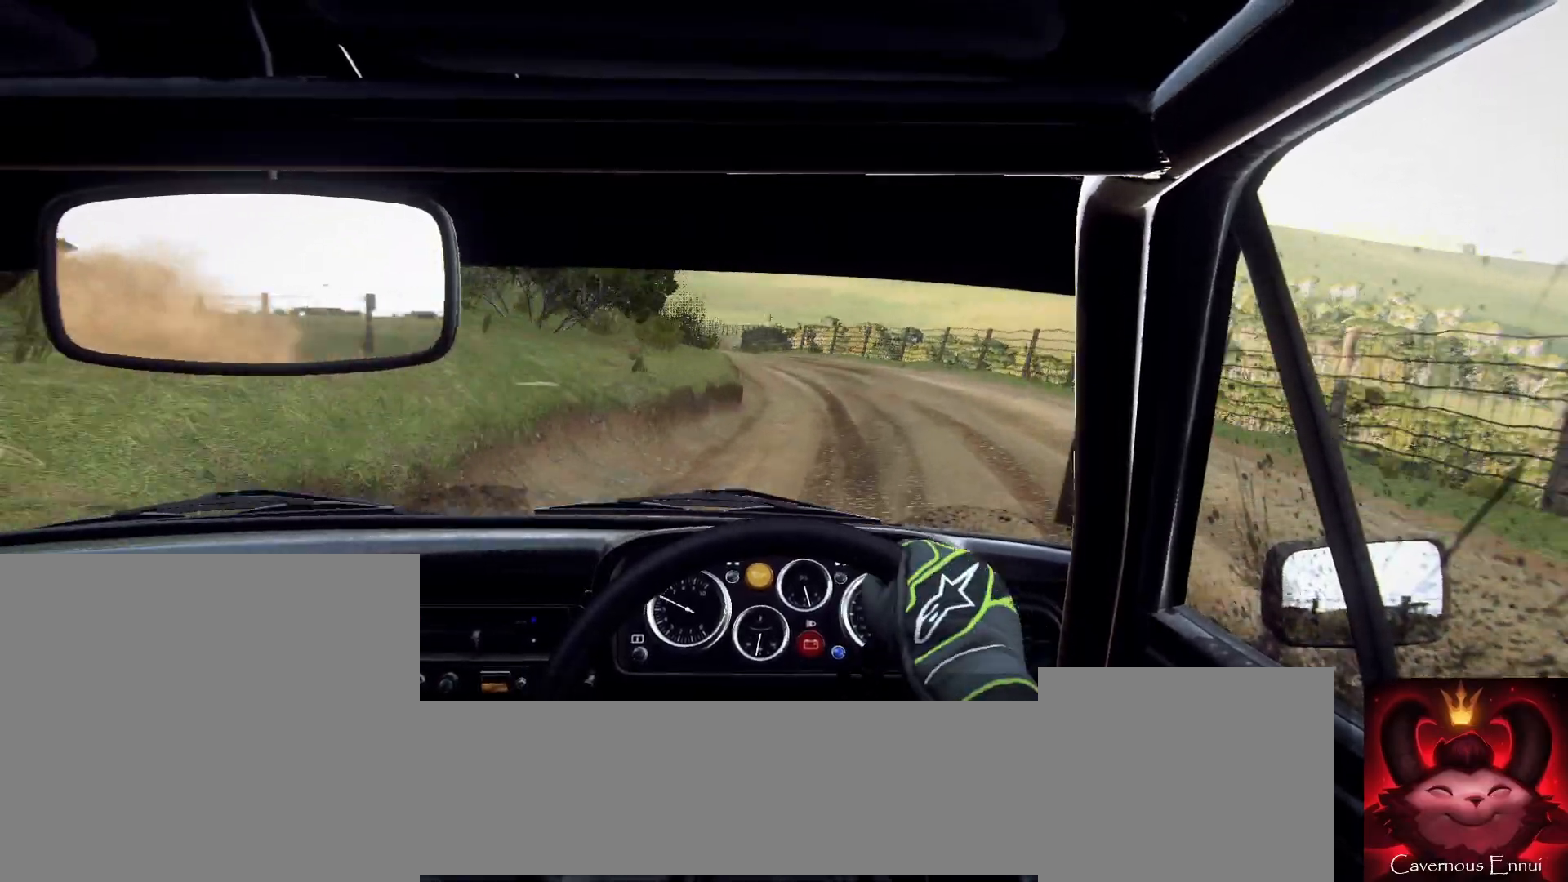
{"buttons": [], "left_stick": "center", "right_stick": "up", "events": [[100, "left_stick", "down-left"], [267, "left_stick", "center"], [400, "left_stick", "right"], [433, "right_stick", "up"], [500, "left_stick", "center"]]}
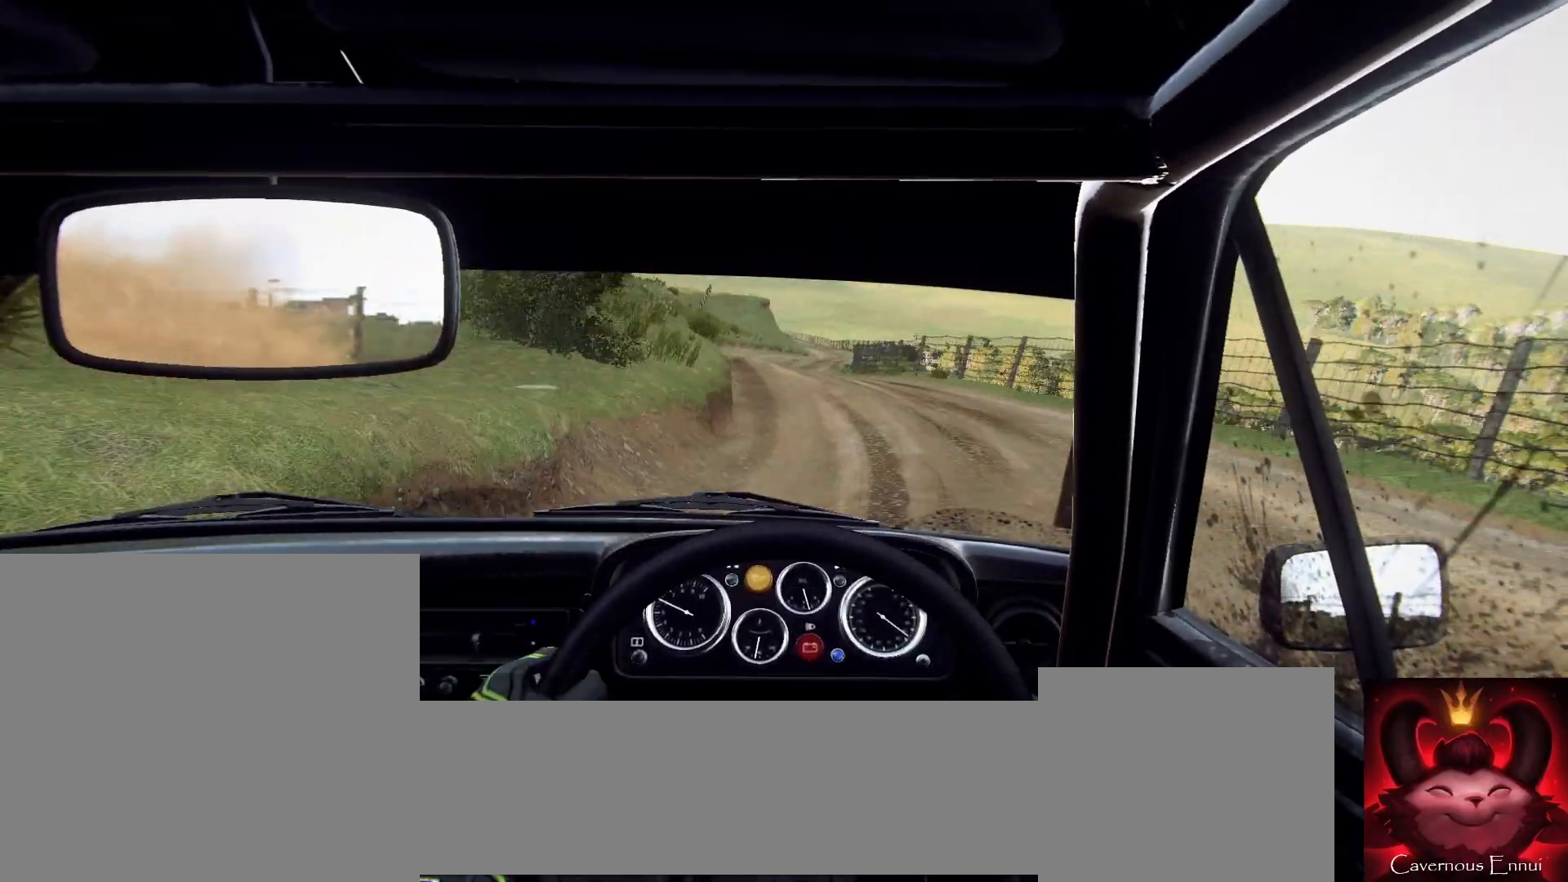
{"buttons": [], "left_stick": "center", "right_stick": "up", "events": [[67, "right_stick", "center"], [100, "left_stick", "down-left"], [333, "left_stick", "center"], [400, "right_stick", "up"]]}
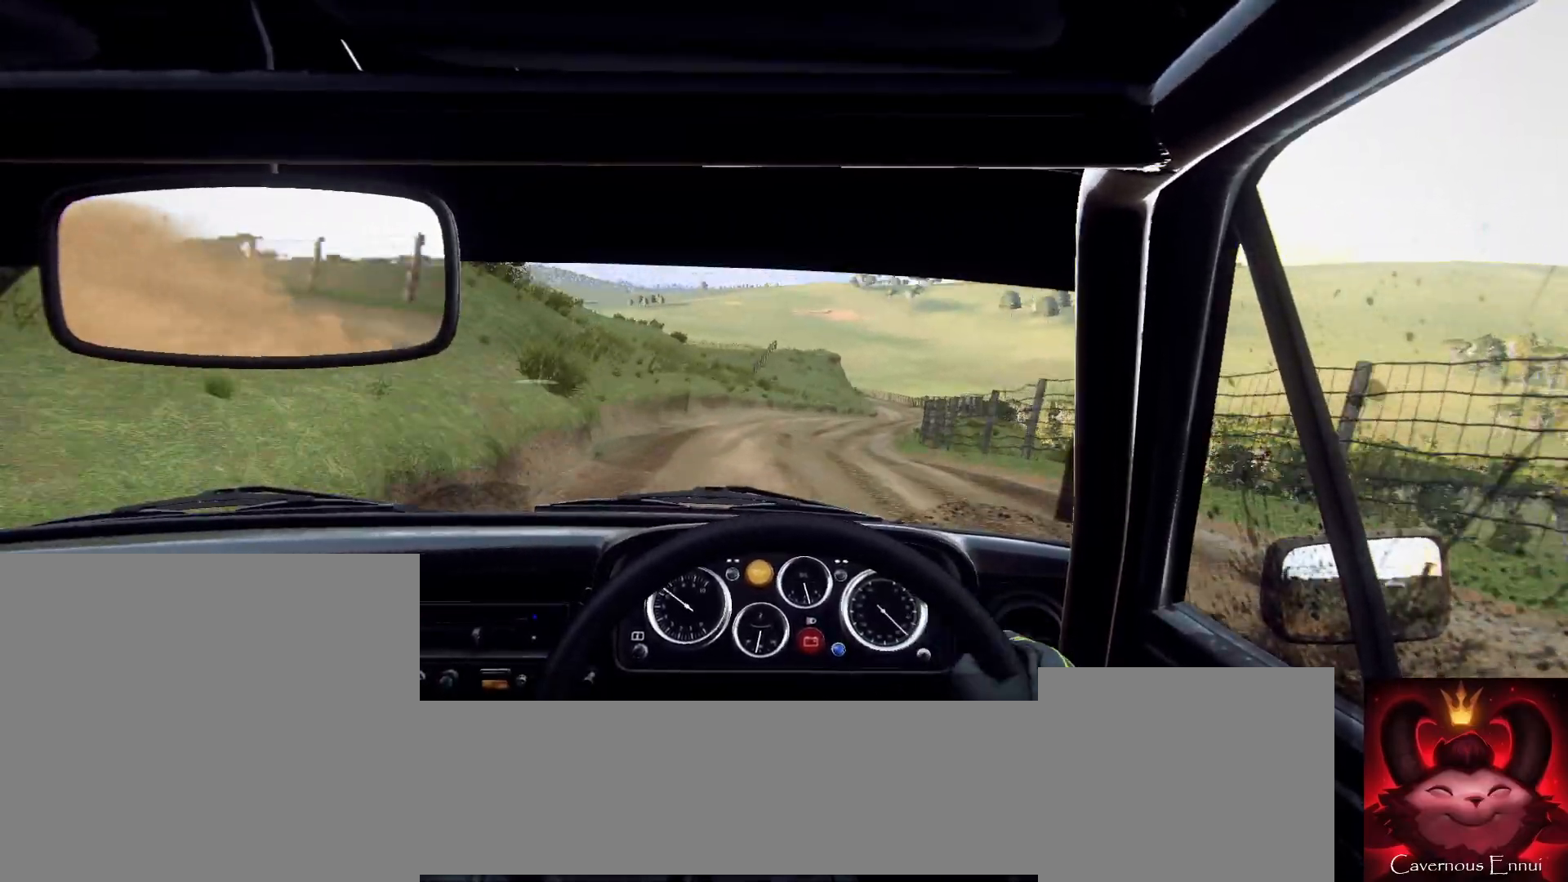
{"buttons": [], "left_stick": "right", "right_stick": "center", "events": [[100, "left_stick", "right"], [500, "right_stick", "center"]]}
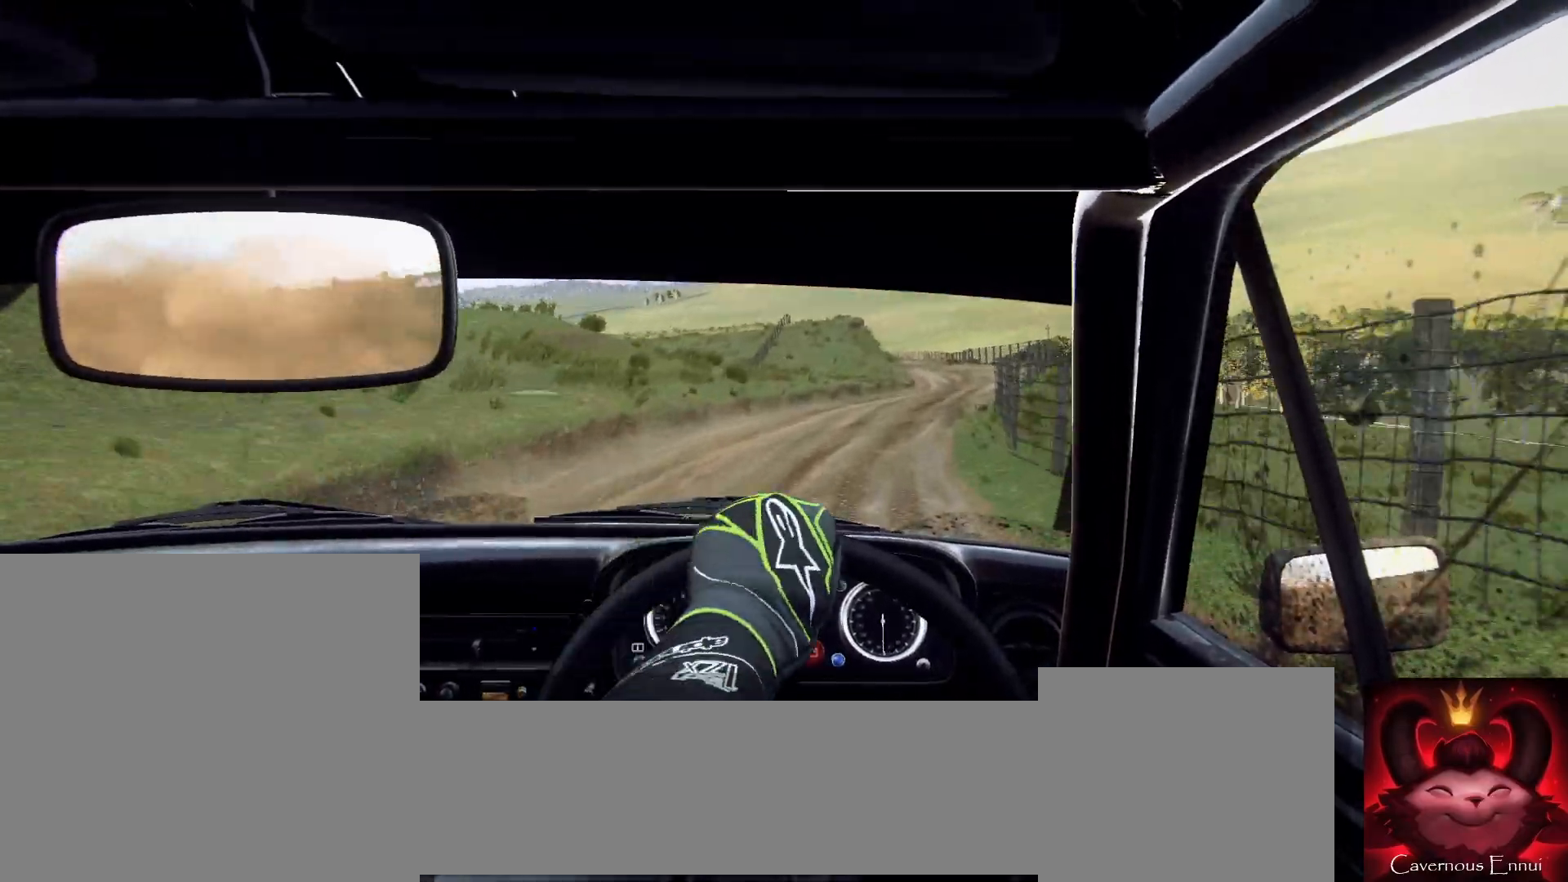
{"buttons": [], "left_stick": "center", "right_stick": "center", "events": [[133, "left_stick", "center"], [233, "left_stick", "right"], [500, "left_stick", "center"]]}
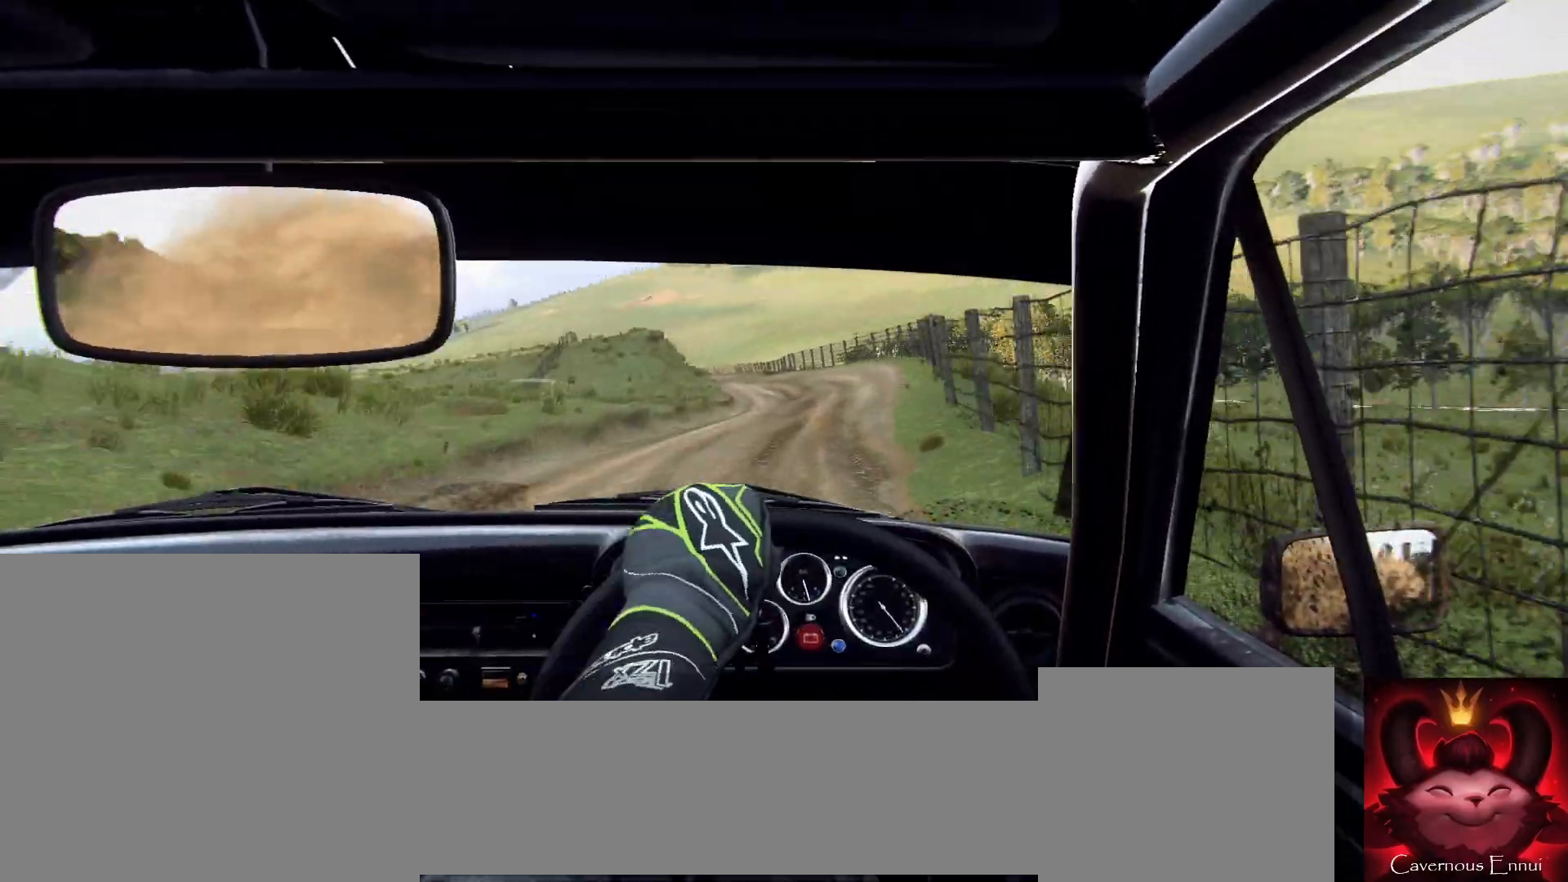
{"buttons": [], "left_stick": "left", "right_stick": "up", "events": [[100, "left_stick", "left"], [400, "right_stick", "up"]]}
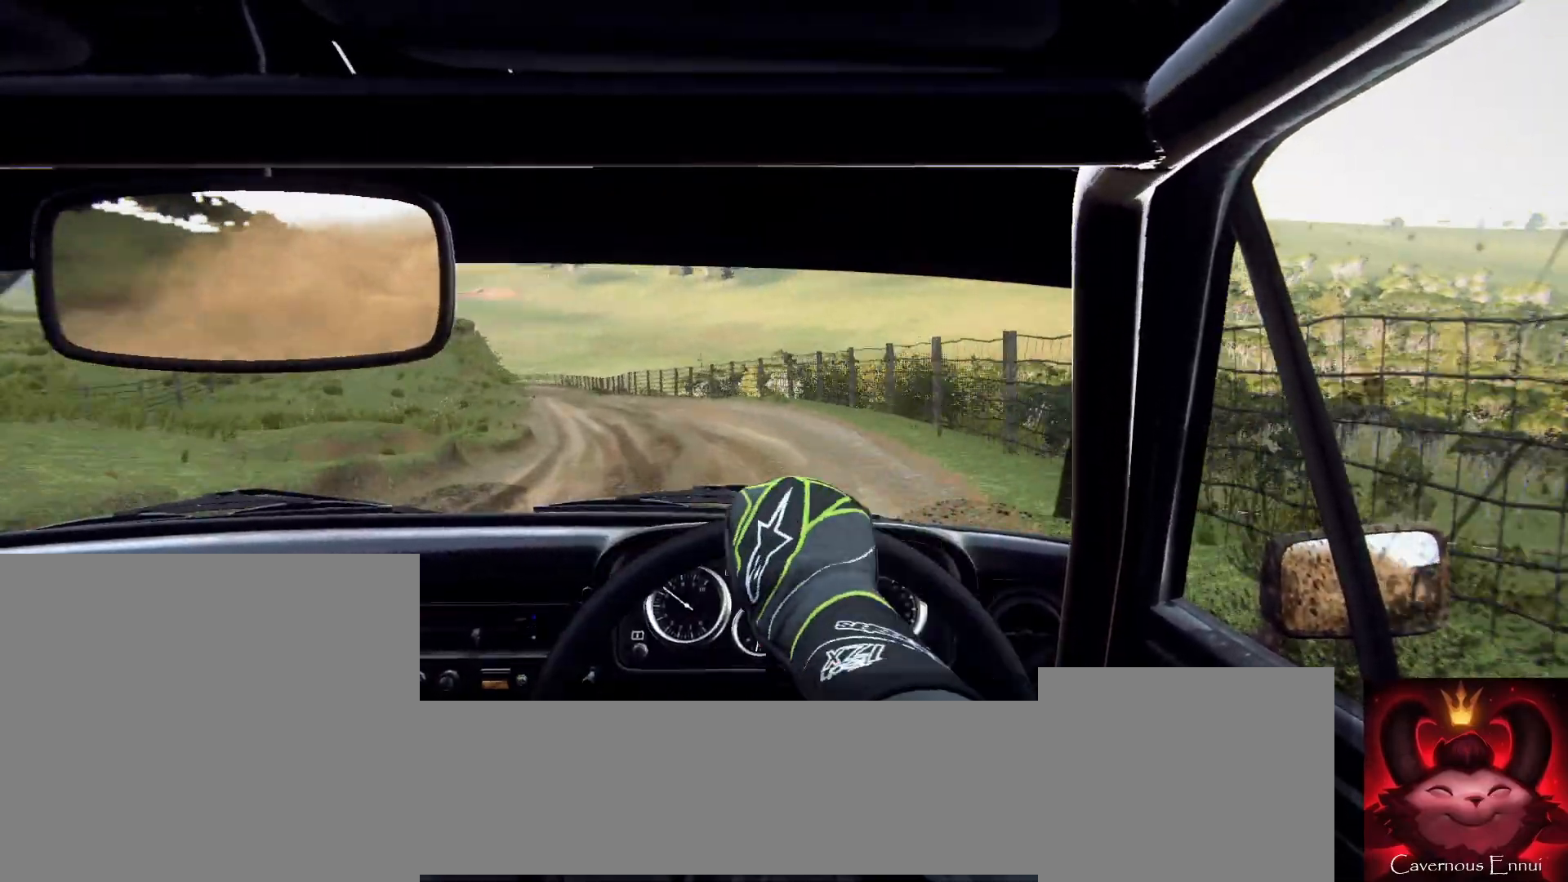
{"buttons": [], "left_stick": "center", "right_stick": "up", "events": [[33, "left_stick", "center"], [67, "right_stick", "center"], [133, "left_stick", "left"], [233, "left_stick", "center"], [333, "right_stick", "up"], [400, "left_stick", "left"], [500, "left_stick", "center"]]}
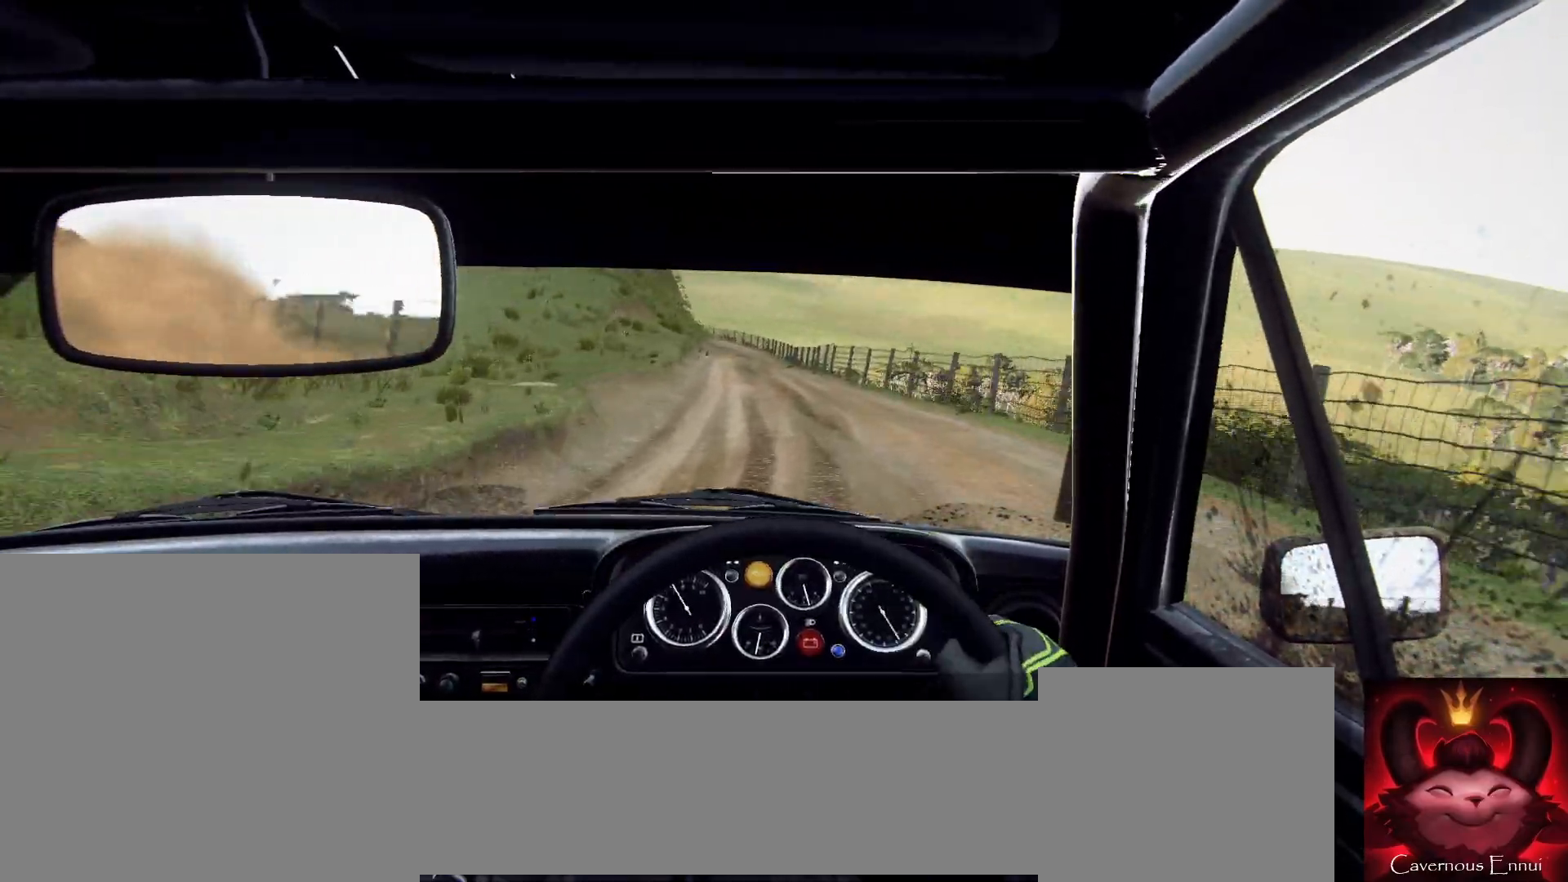
{"buttons": [], "left_stick": "right", "right_stick": "up", "events": [[267, "left_stick", "right"]]}
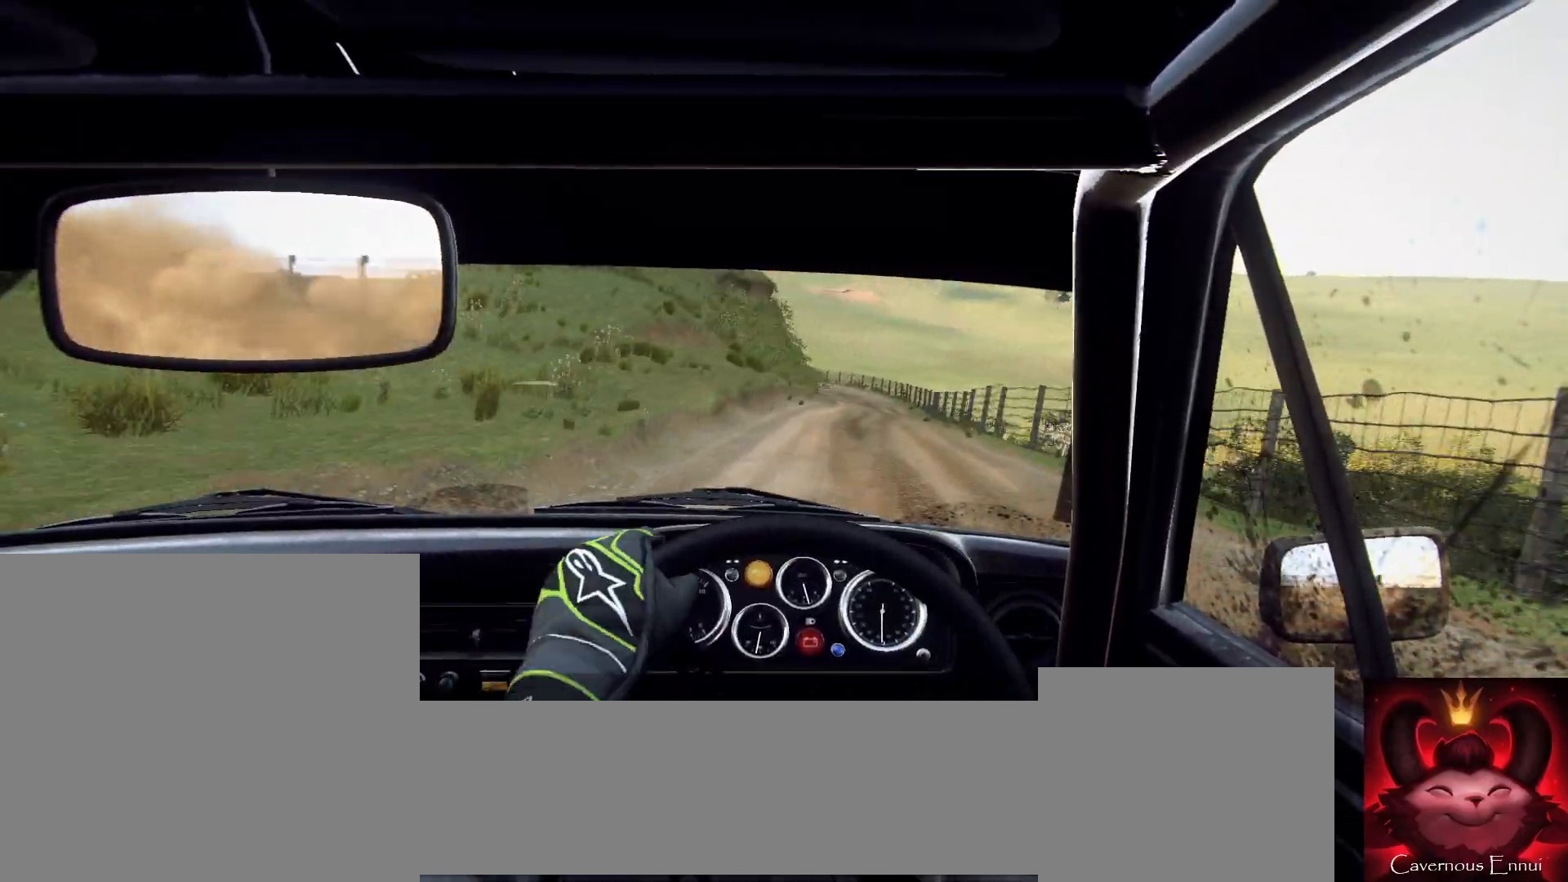
{"buttons": [], "left_stick": "center", "right_stick": "up", "events": [[33, "left_stick", "left"], [100, "R1", "down"], [100, "left_stick", "center"], [167, "R1", "up"], [267, "left_stick", "right"], [333, "left_stick", "center"]]}
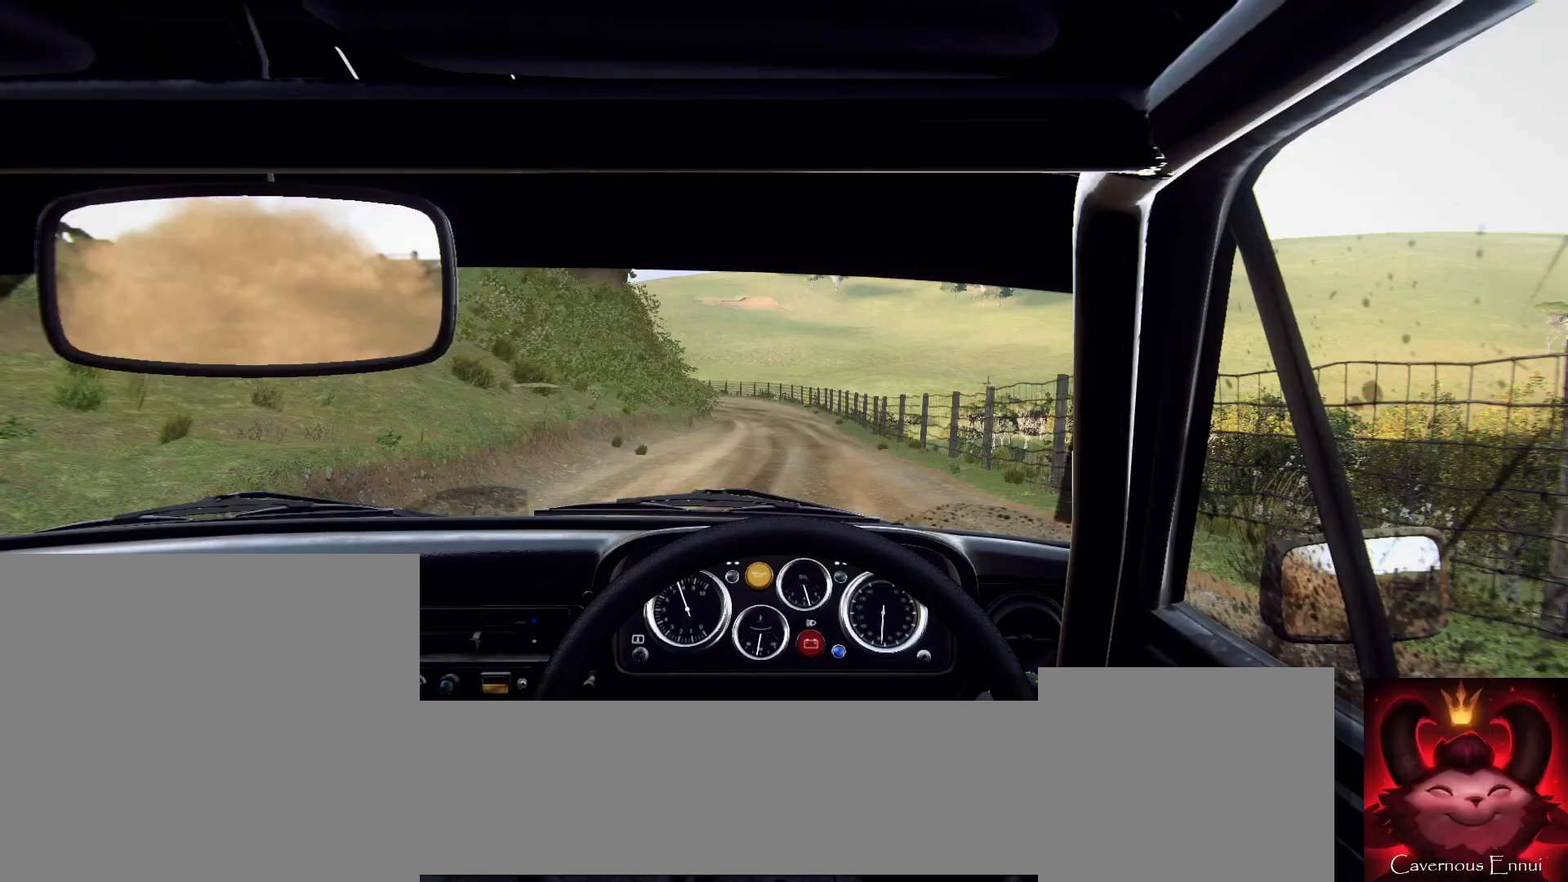
{"buttons": [], "left_stick": "down-left", "right_stick": "up", "events": [[267, "left_stick", "down-left"]]}
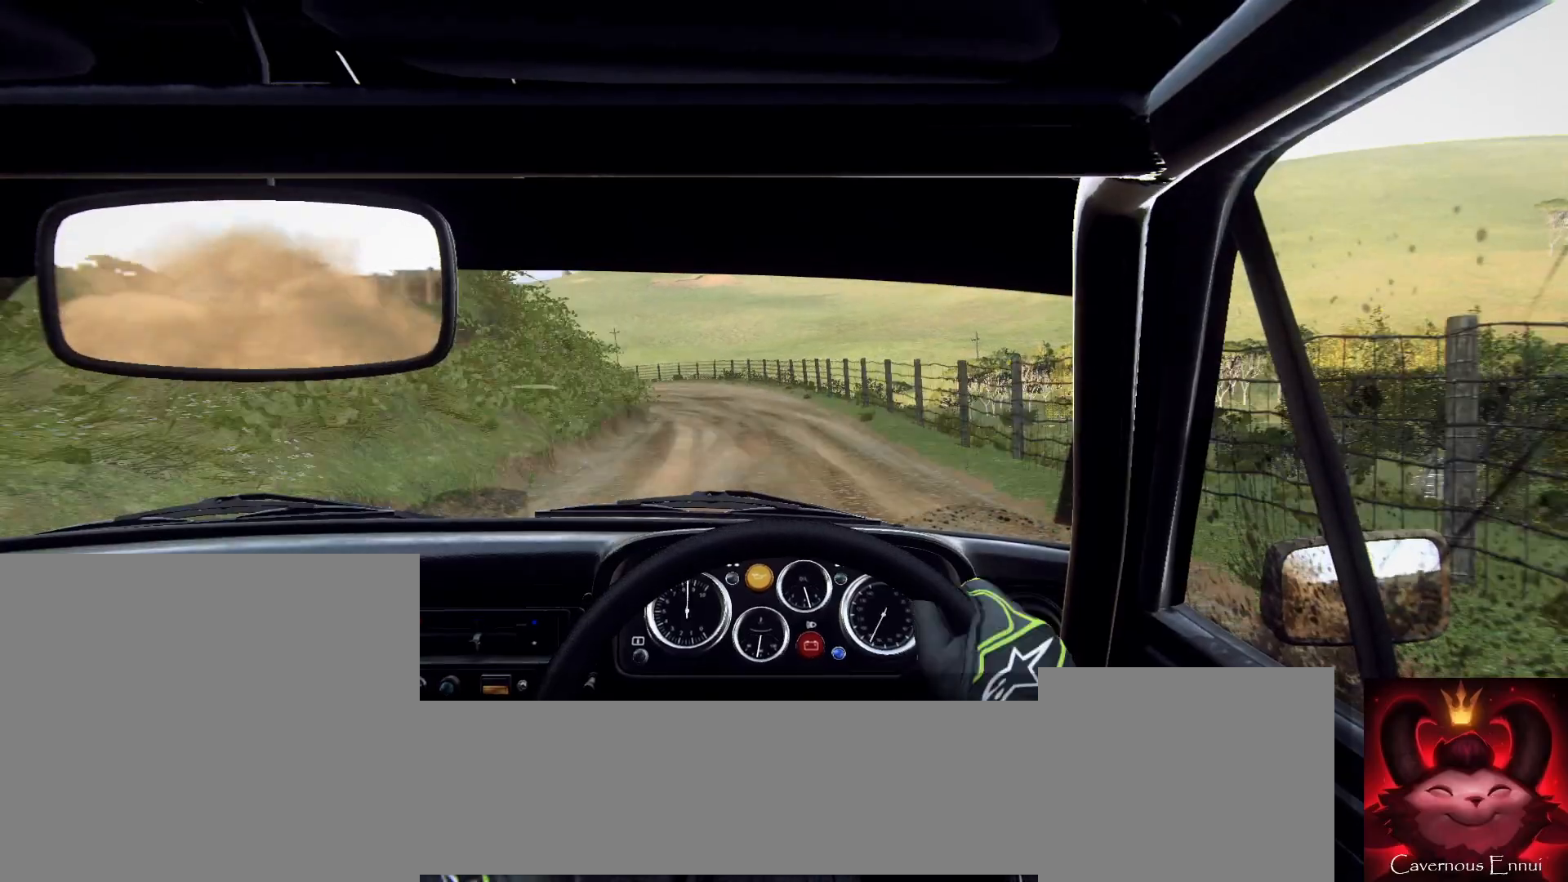
{"buttons": ["L2"], "left_stick": "center", "right_stick": "center", "events": [[100, "left_stick", "center"], [100, "right_stick", "center"], [200, "L2", "down"], [200, "left_stick", "left"], [400, "L2", "up"], [400, "left_stick", "center"], [500, "L2", "down"]]}
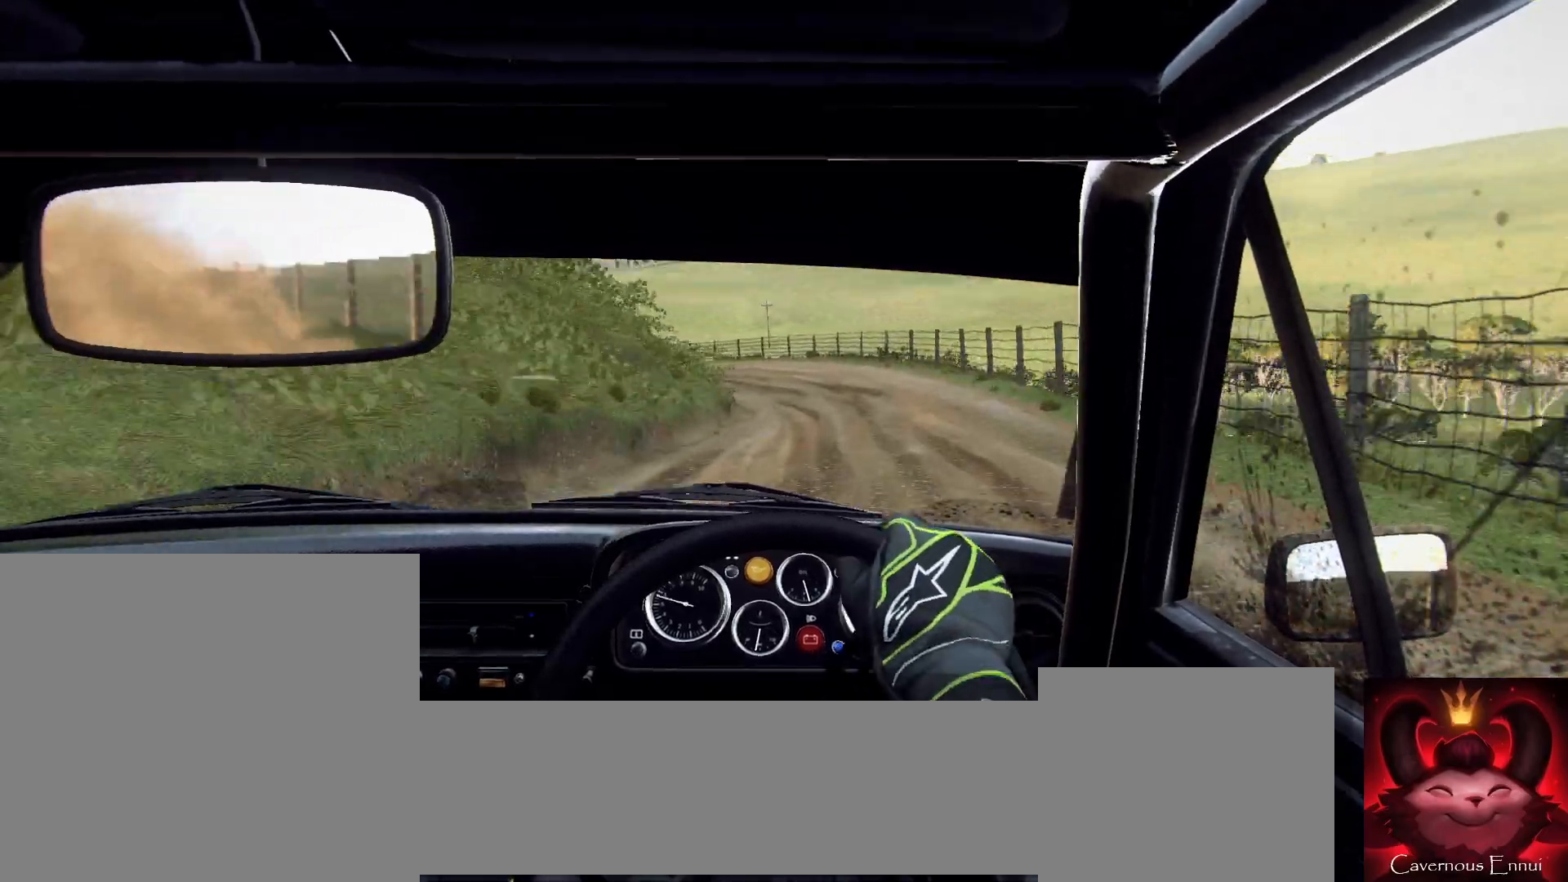
{"buttons": [], "left_stick": "center", "right_stick": "up", "events": [[67, "L2", "up"], [67, "right_stick", "up"], [233, "right_stick", "center"], [300, "left_stick", "right"], [500, "left_stick", "center"], [500, "right_stick", "up"]]}
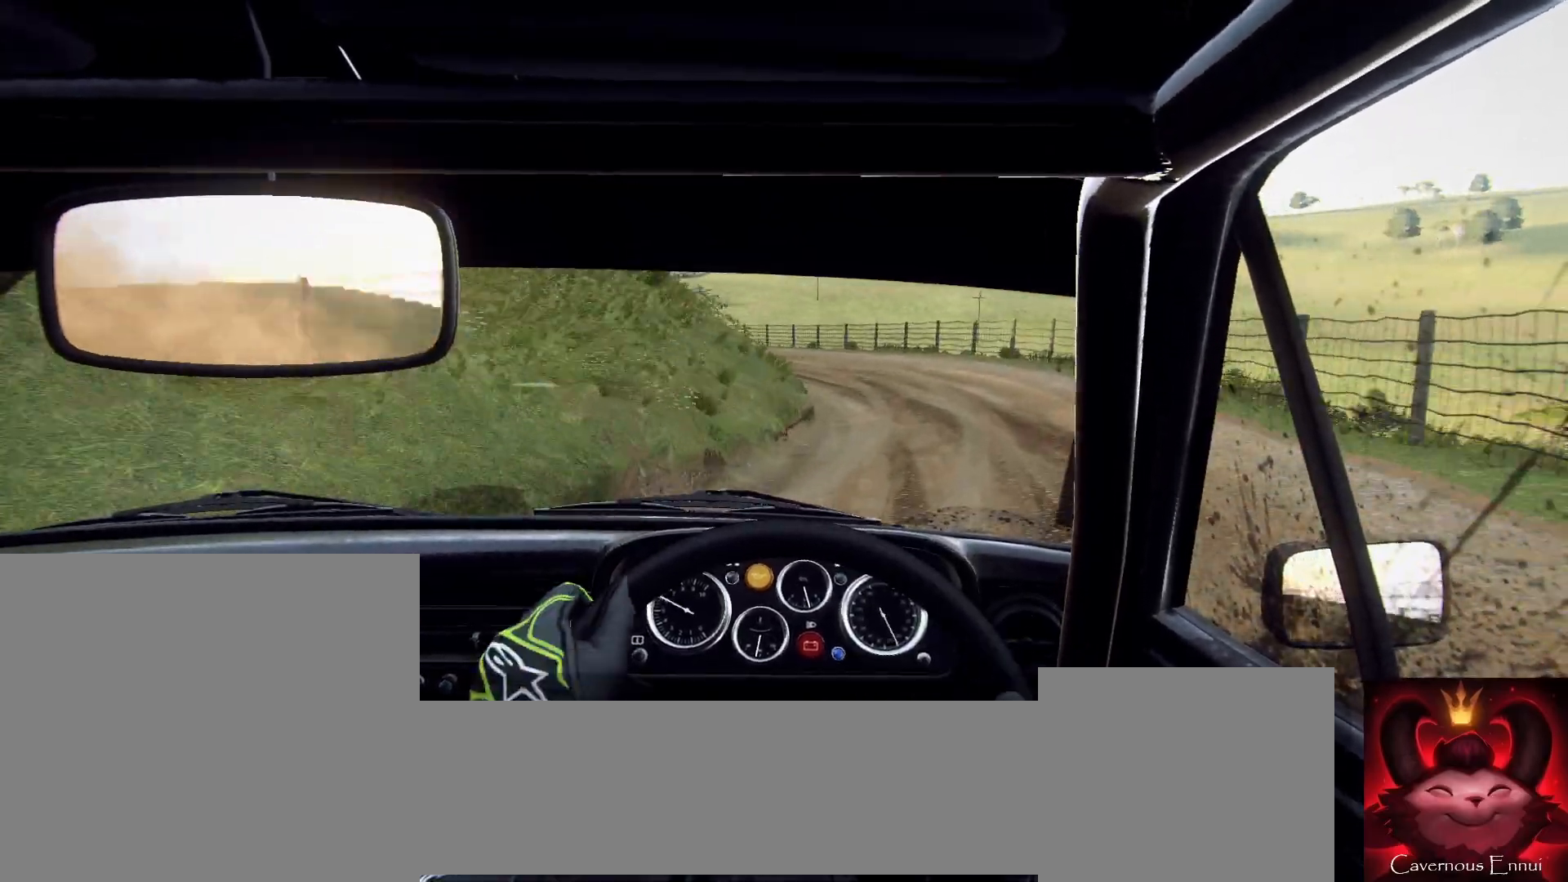
{"buttons": [], "left_stick": "left", "right_stick": "center", "events": [[133, "right_stick", "center"], [333, "L2", "down"], [333, "left_stick", "left"], [433, "L2", "up"]]}
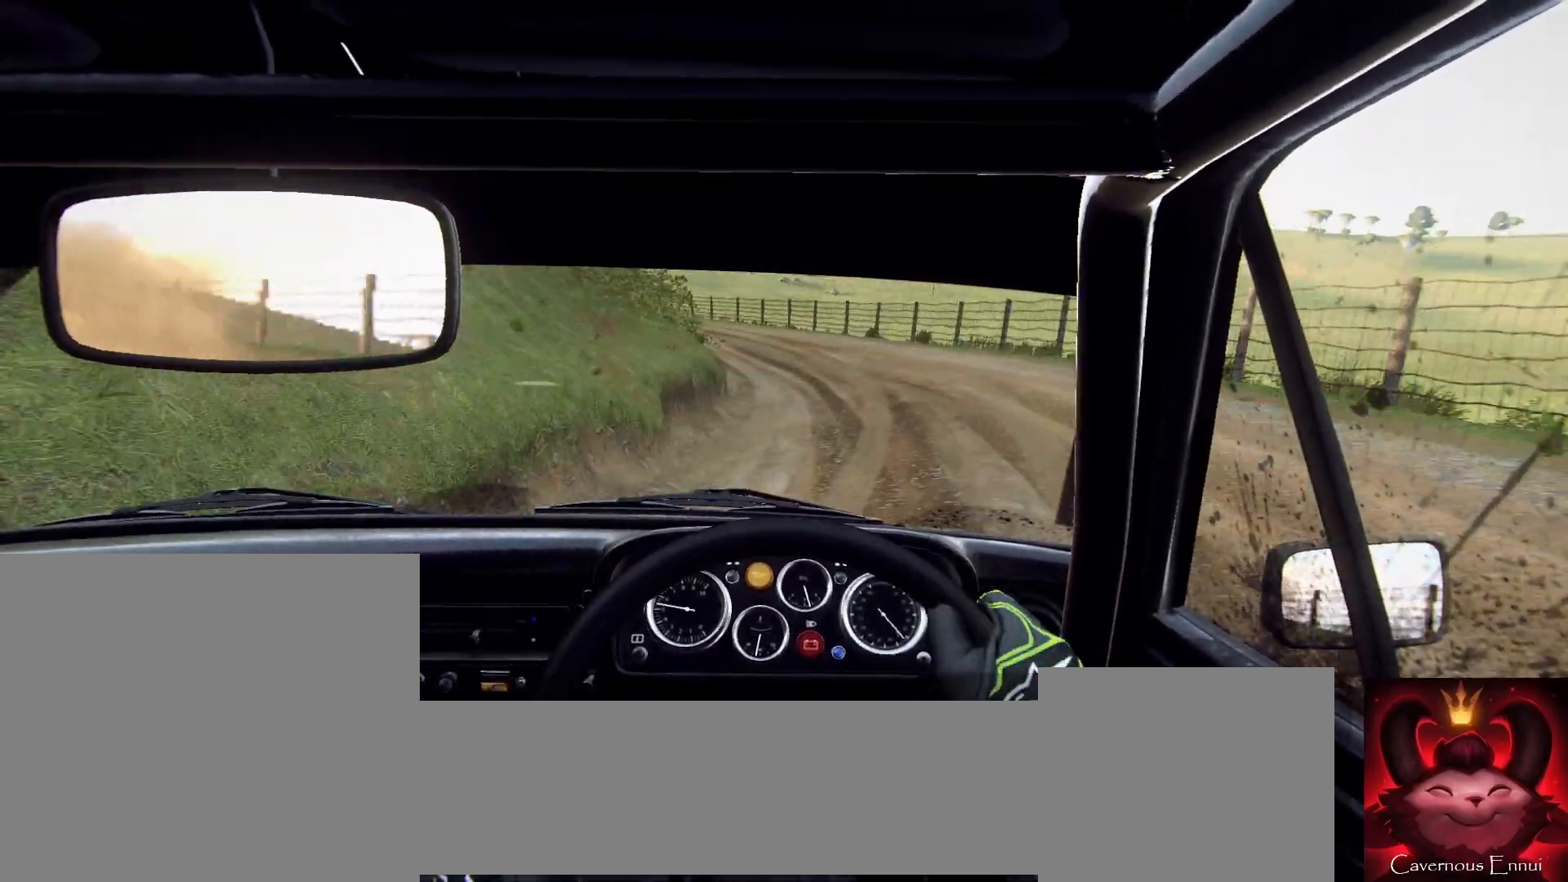
{"buttons": [], "left_stick": "down-left", "right_stick": "center", "events": [[100, "left_stick", "center"], [267, "left_stick", "right"], [300, "right_stick", "up"], [400, "left_stick", "center"], [433, "right_stick", "center"], [467, "left_stick", "down-left"]]}
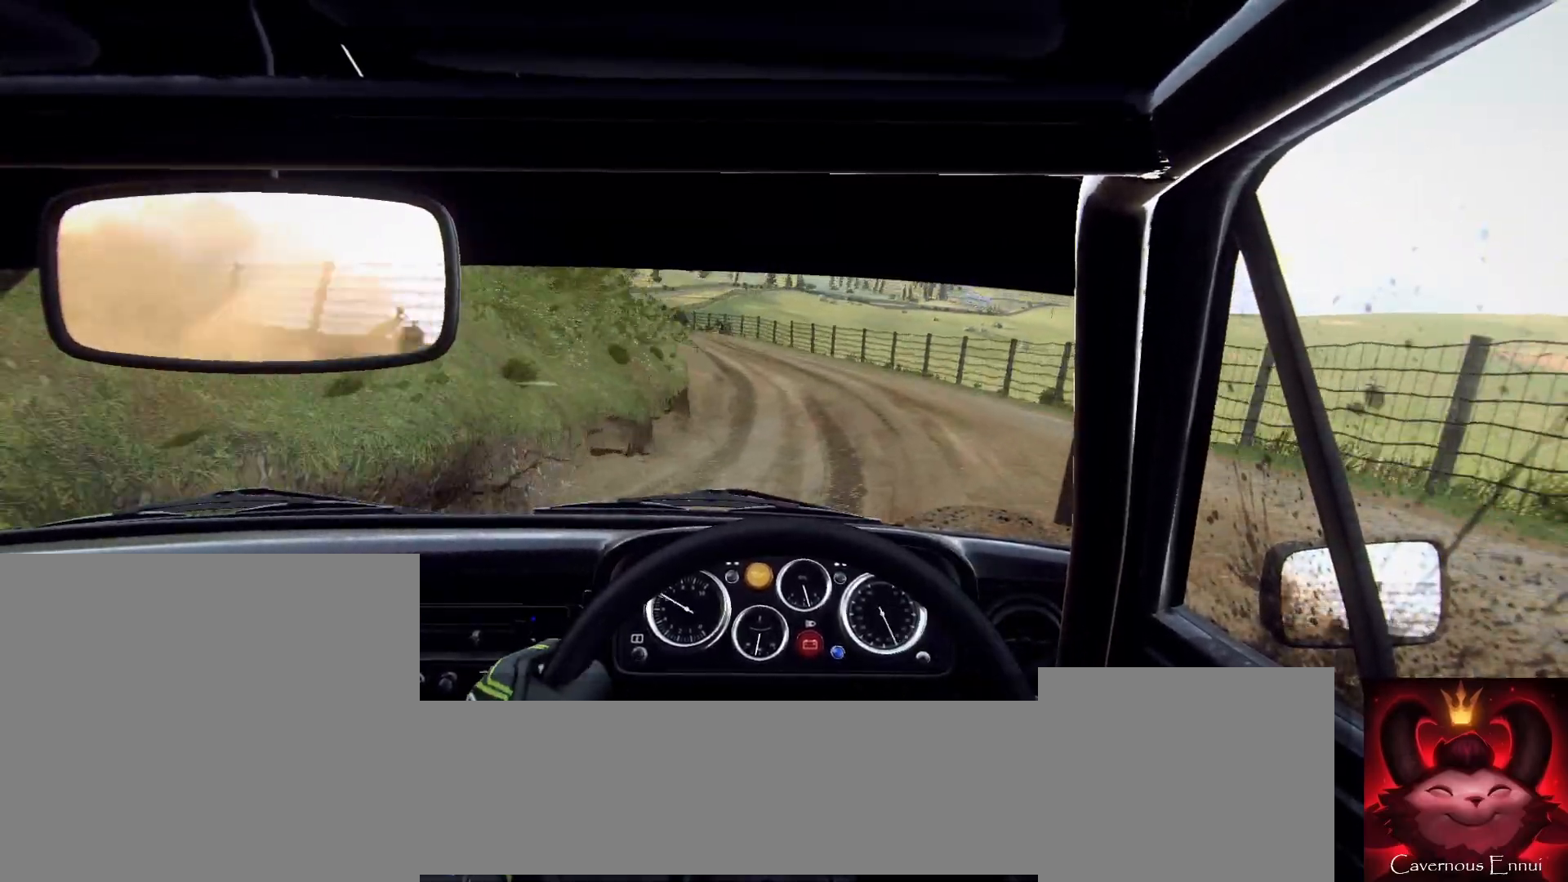
{"buttons": [], "left_stick": "center", "right_stick": "center", "events": [[33, "left_stick", "left"], [233, "left_stick", "center"], [233, "right_stick", "up"], [300, "left_stick", "left"], [333, "right_stick", "center"], [400, "left_stick", "center"]]}
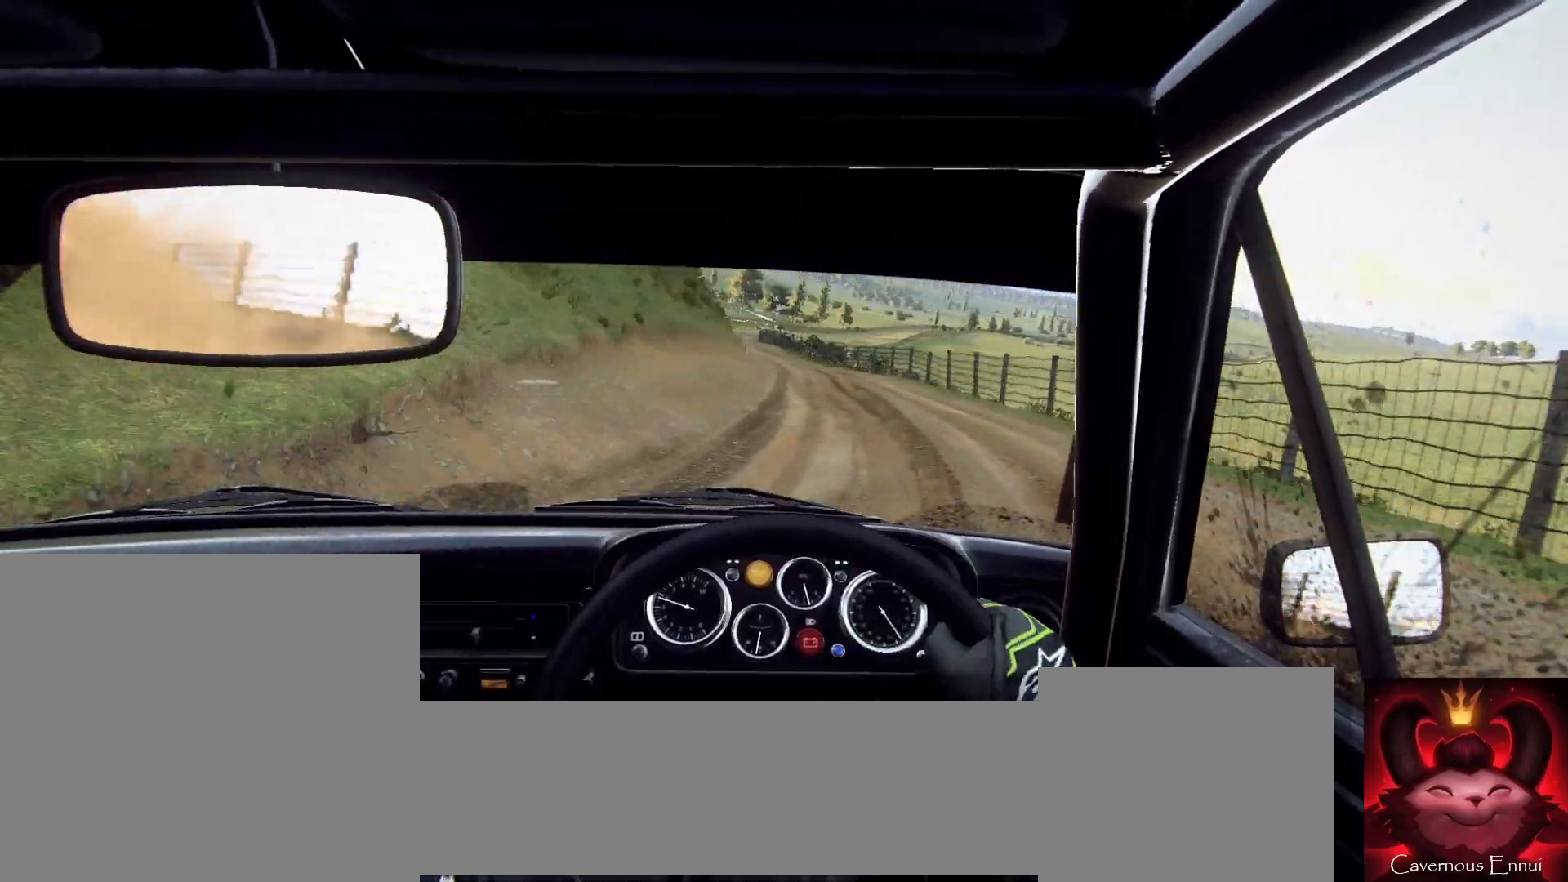
{"buttons": [], "left_stick": "center", "right_stick": "up-right", "events": [[67, "right_stick", "up-right"], [133, "left_stick", "right"], [267, "left_stick", "center"], [400, "left_stick", "right"], [500, "left_stick", "center"]]}
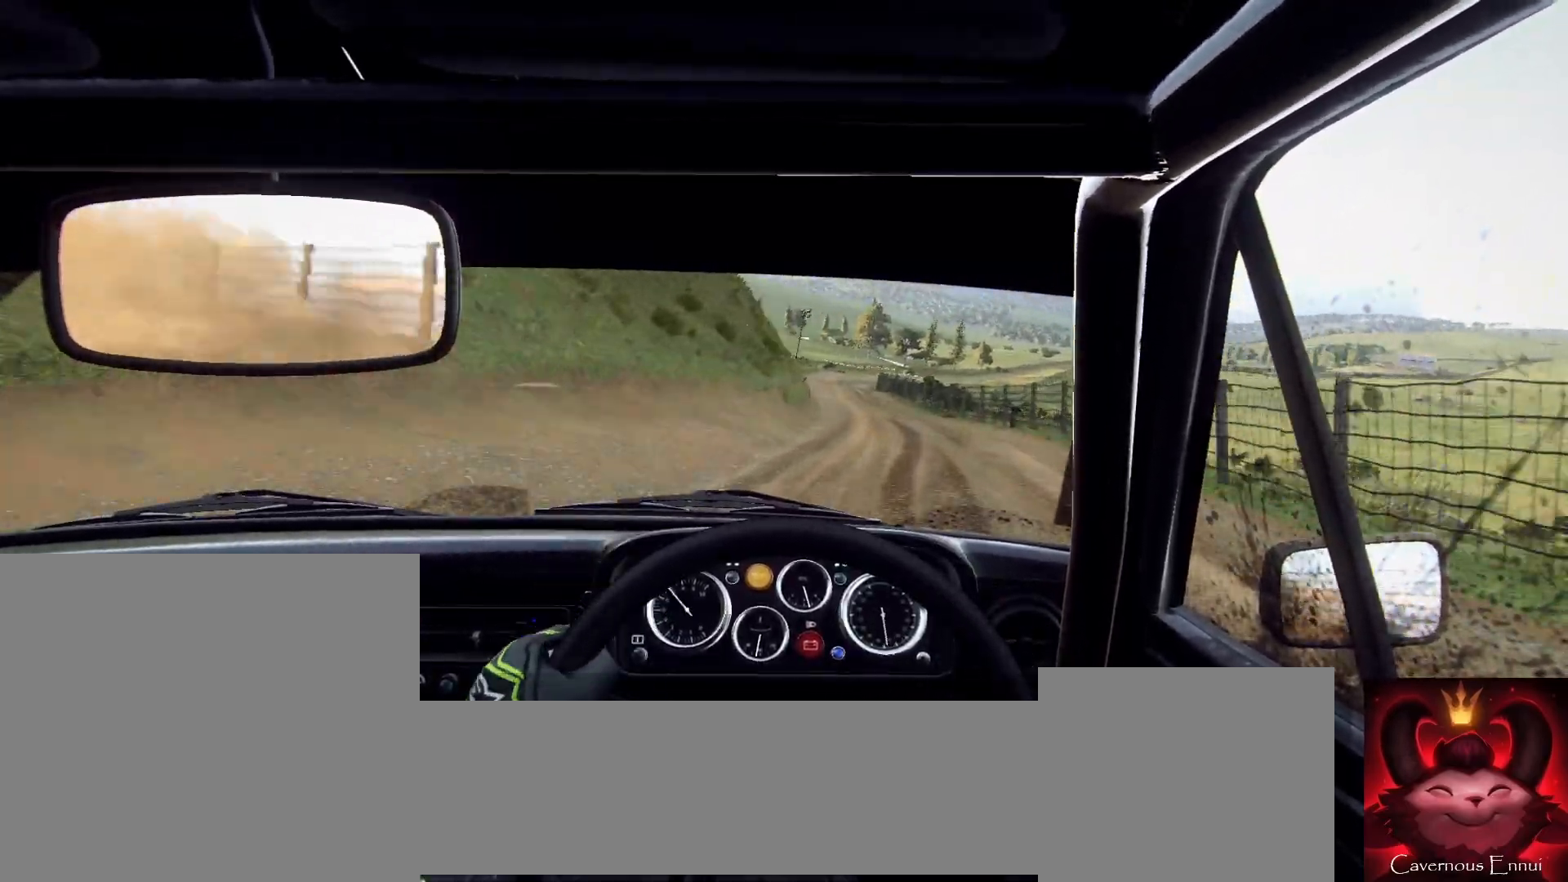
{"buttons": [], "left_stick": "center", "right_stick": "up-right", "events": [[233, "left_stick", "right"], [433, "left_stick", "center"]]}
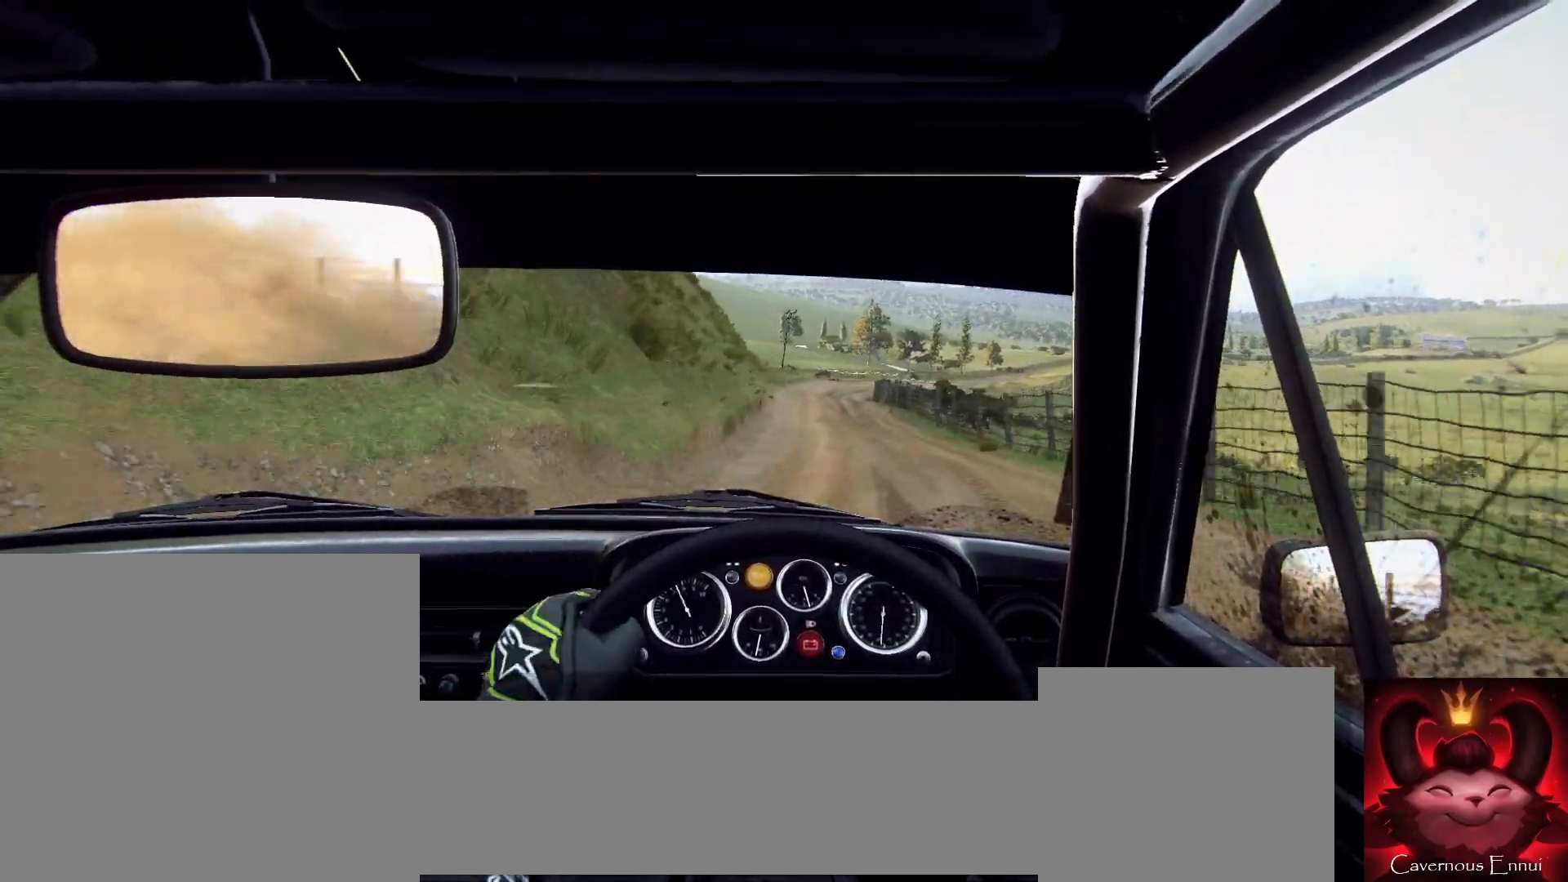
{"buttons": [], "left_stick": "center", "right_stick": "up-right", "events": [[100, "left_stick", "down-left"], [333, "left_stick", "center"]]}
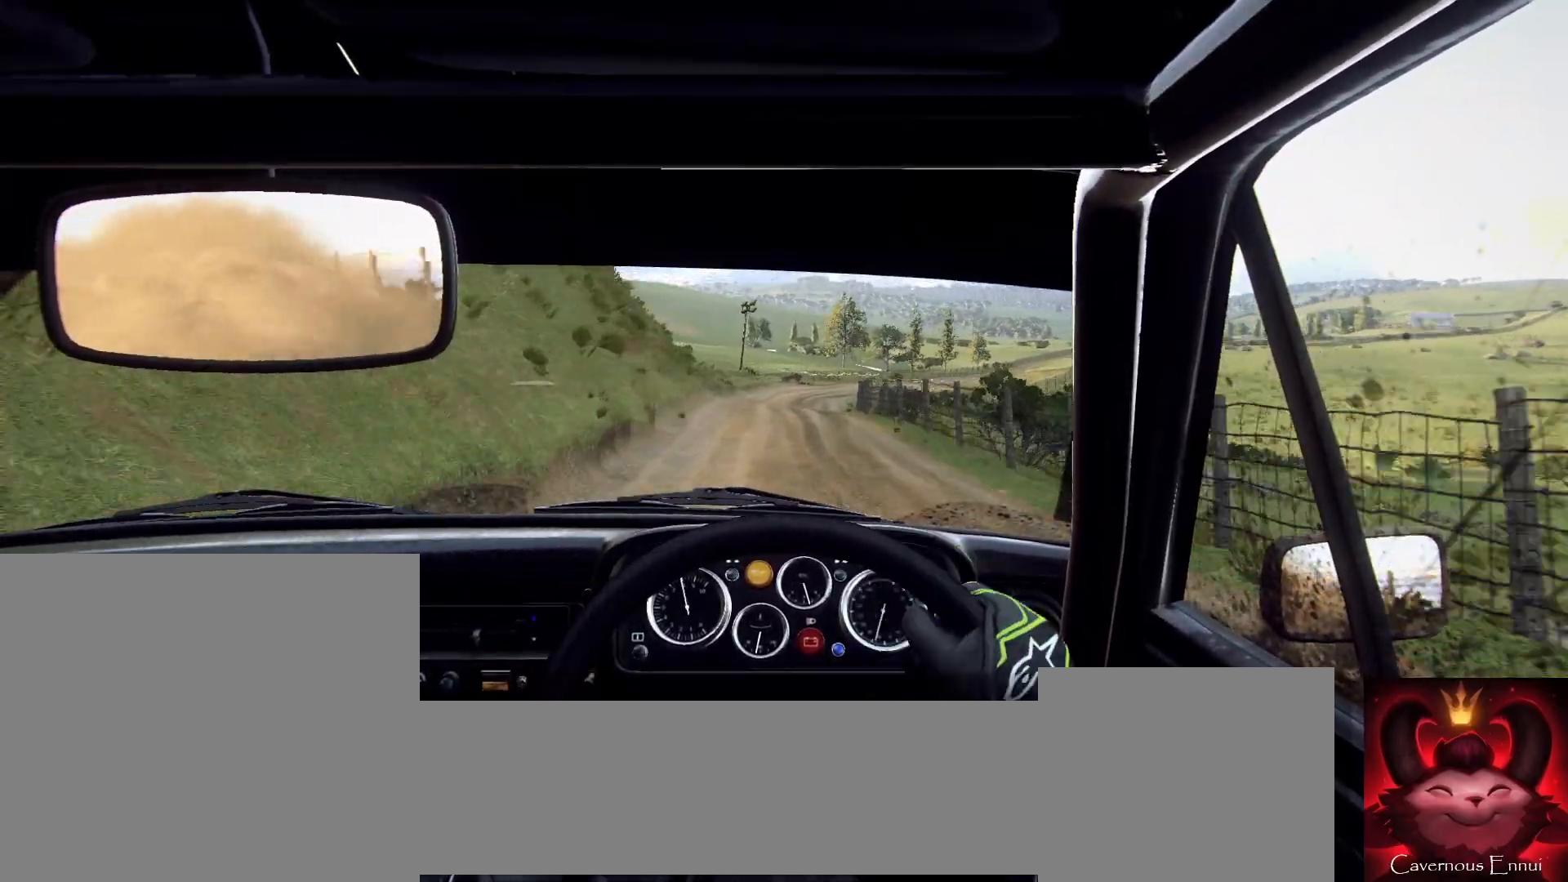
{"buttons": [], "left_stick": "right", "right_stick": "up-right", "events": [[300, "left_stick", "right"]]}
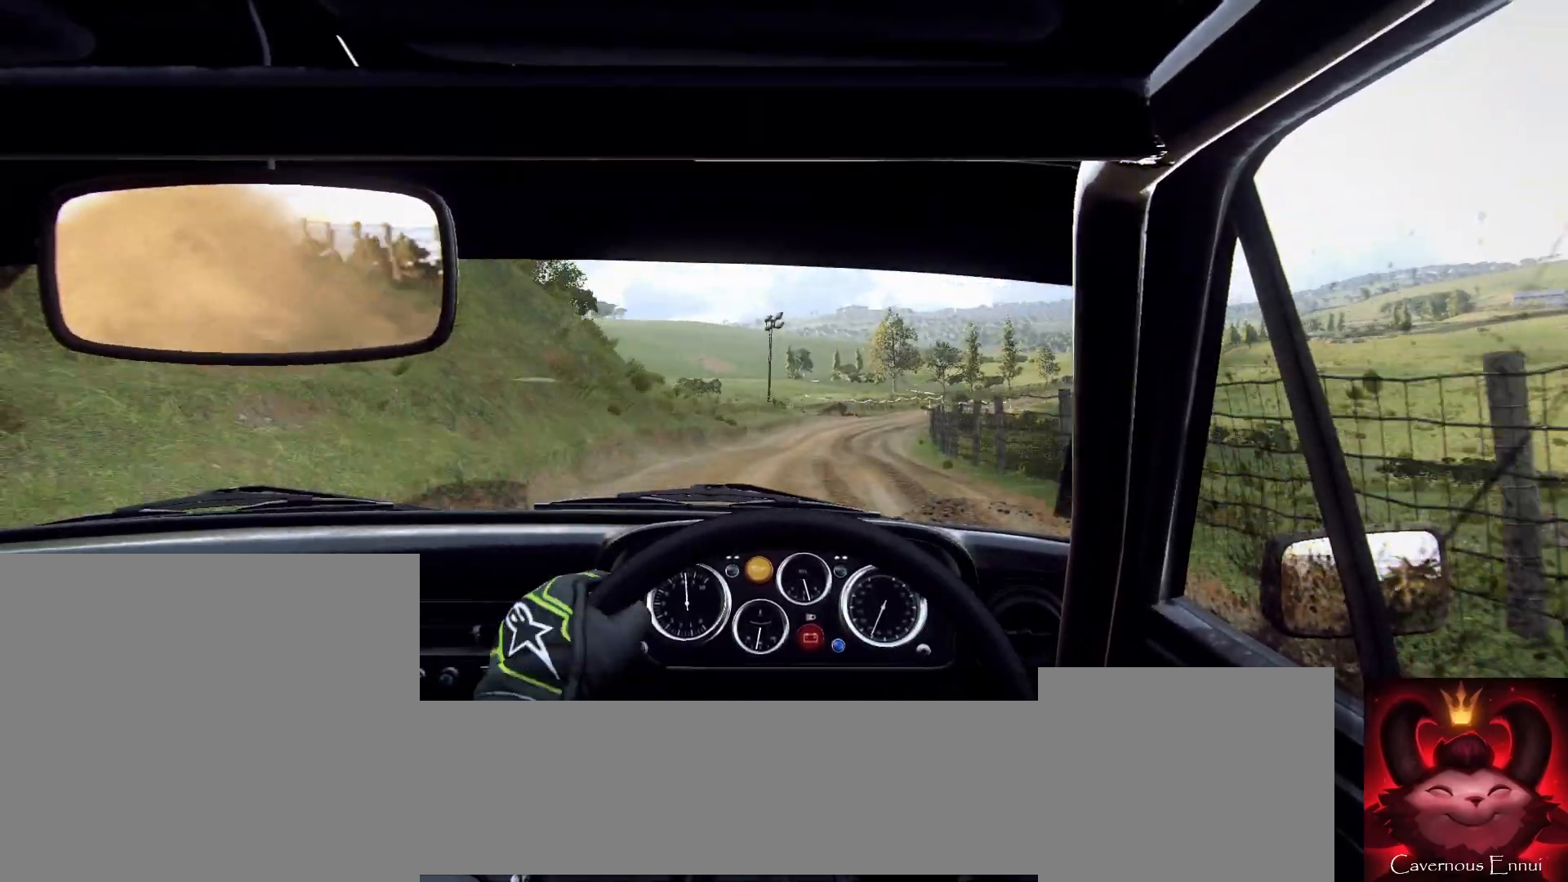
{"buttons": [], "left_stick": "right", "right_stick": "center", "events": [[33, "left_stick", "center"], [267, "left_stick", "right"], [267, "right_stick", "center"]]}
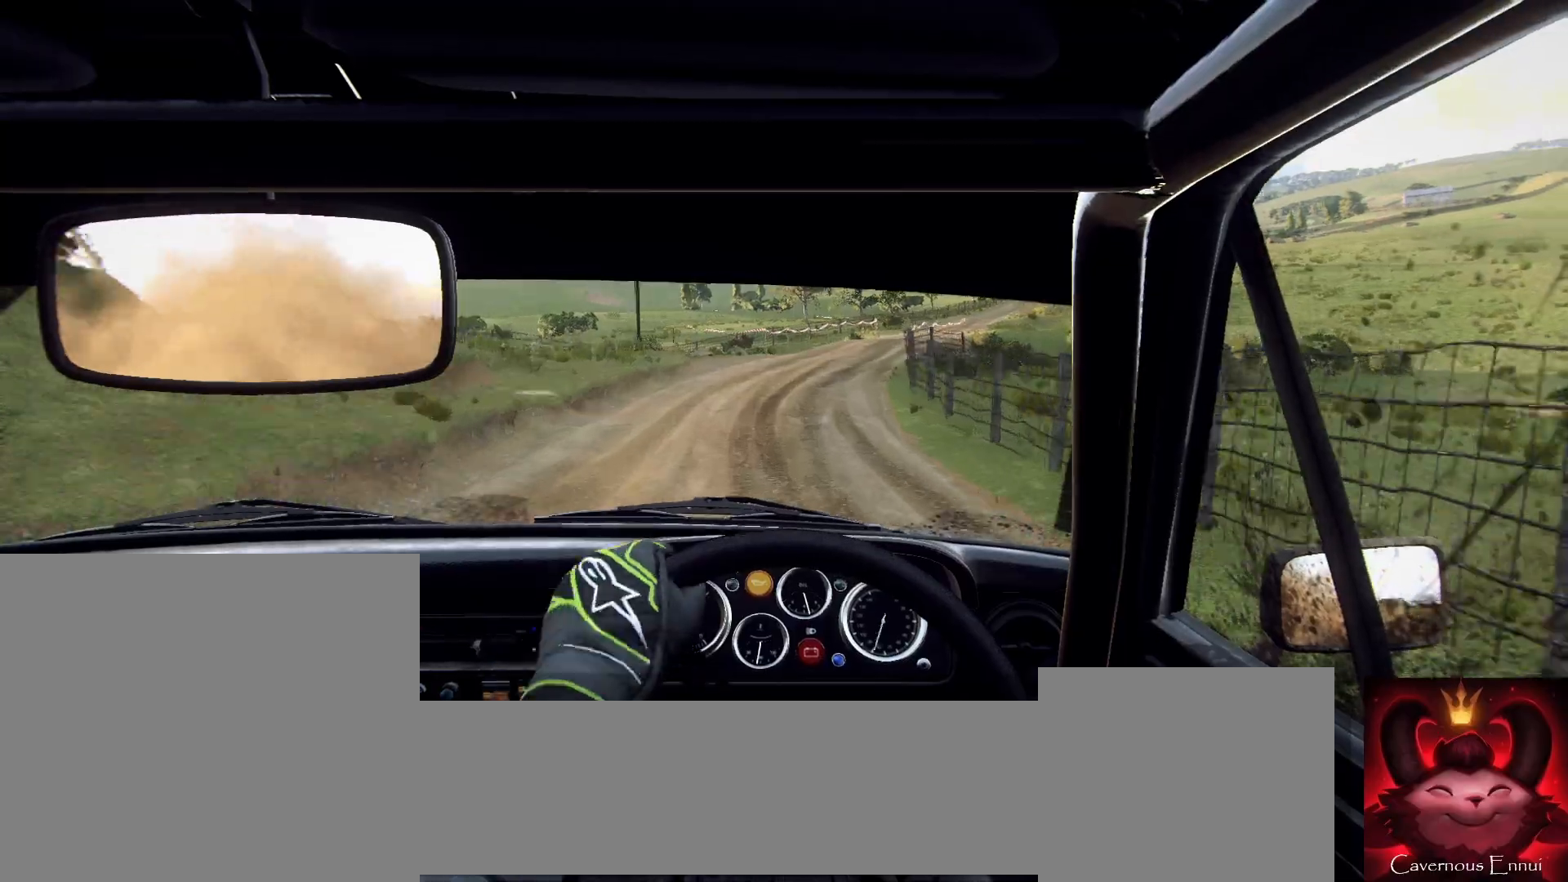
{"buttons": [], "left_stick": "center", "right_stick": "center", "events": [[67, "left_stick", "center"], [200, "right_stick", "up"], [233, "left_stick", "right"], [333, "left_stick", "center"], [333, "right_stick", "center"]]}
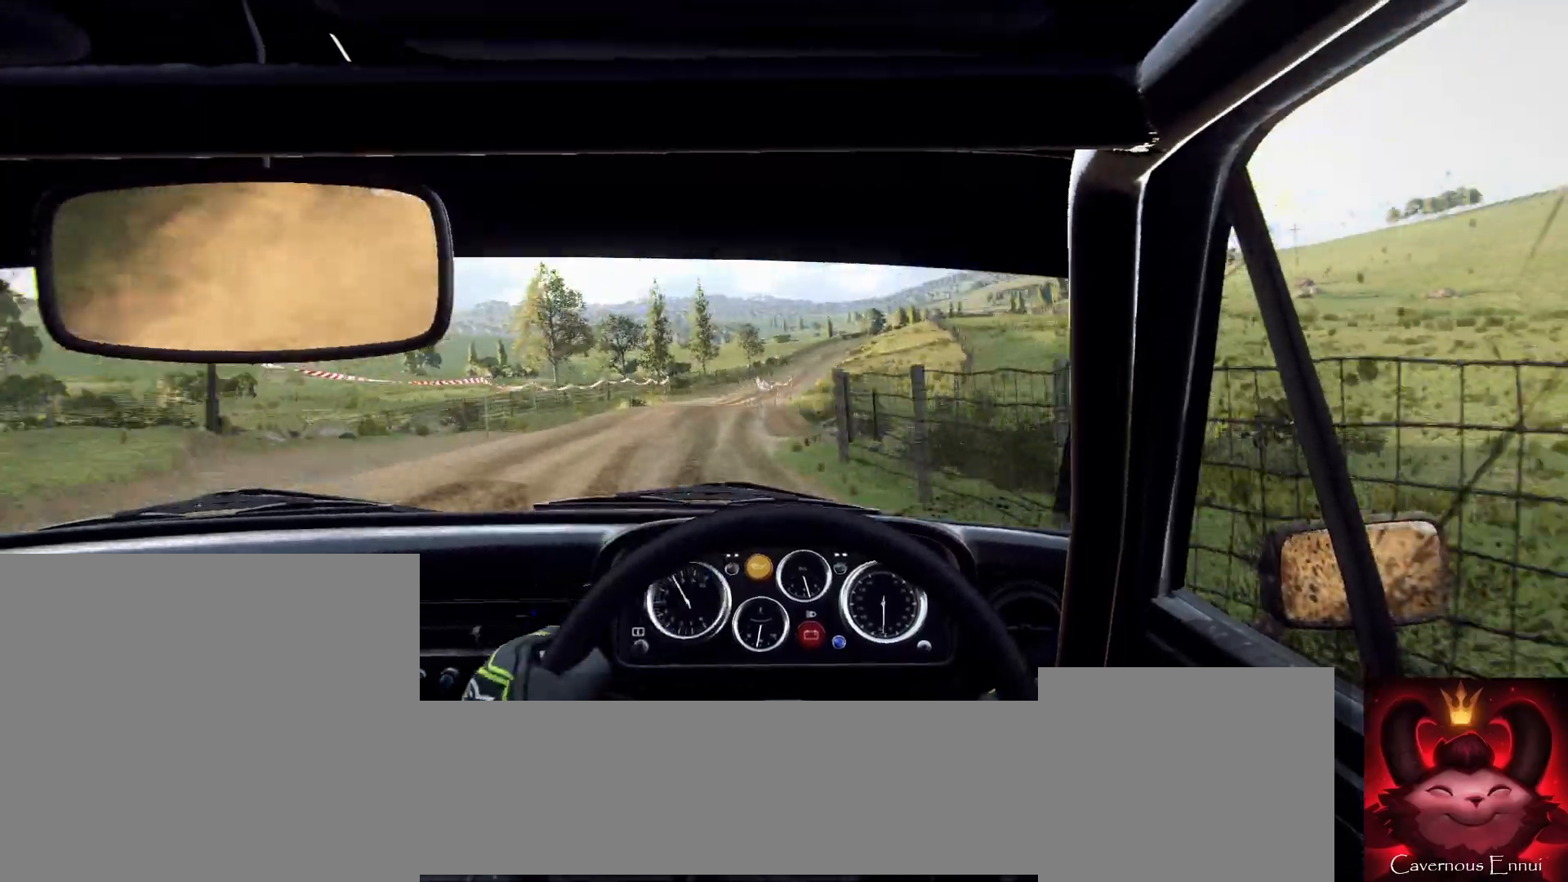
{"buttons": [], "left_stick": "center", "right_stick": "up", "events": [[100, "left_stick", "right"], [167, "left_stick", "center"], [300, "right_stick", "up"], [367, "left_stick", "down-left"], [467, "left_stick", "center"]]}
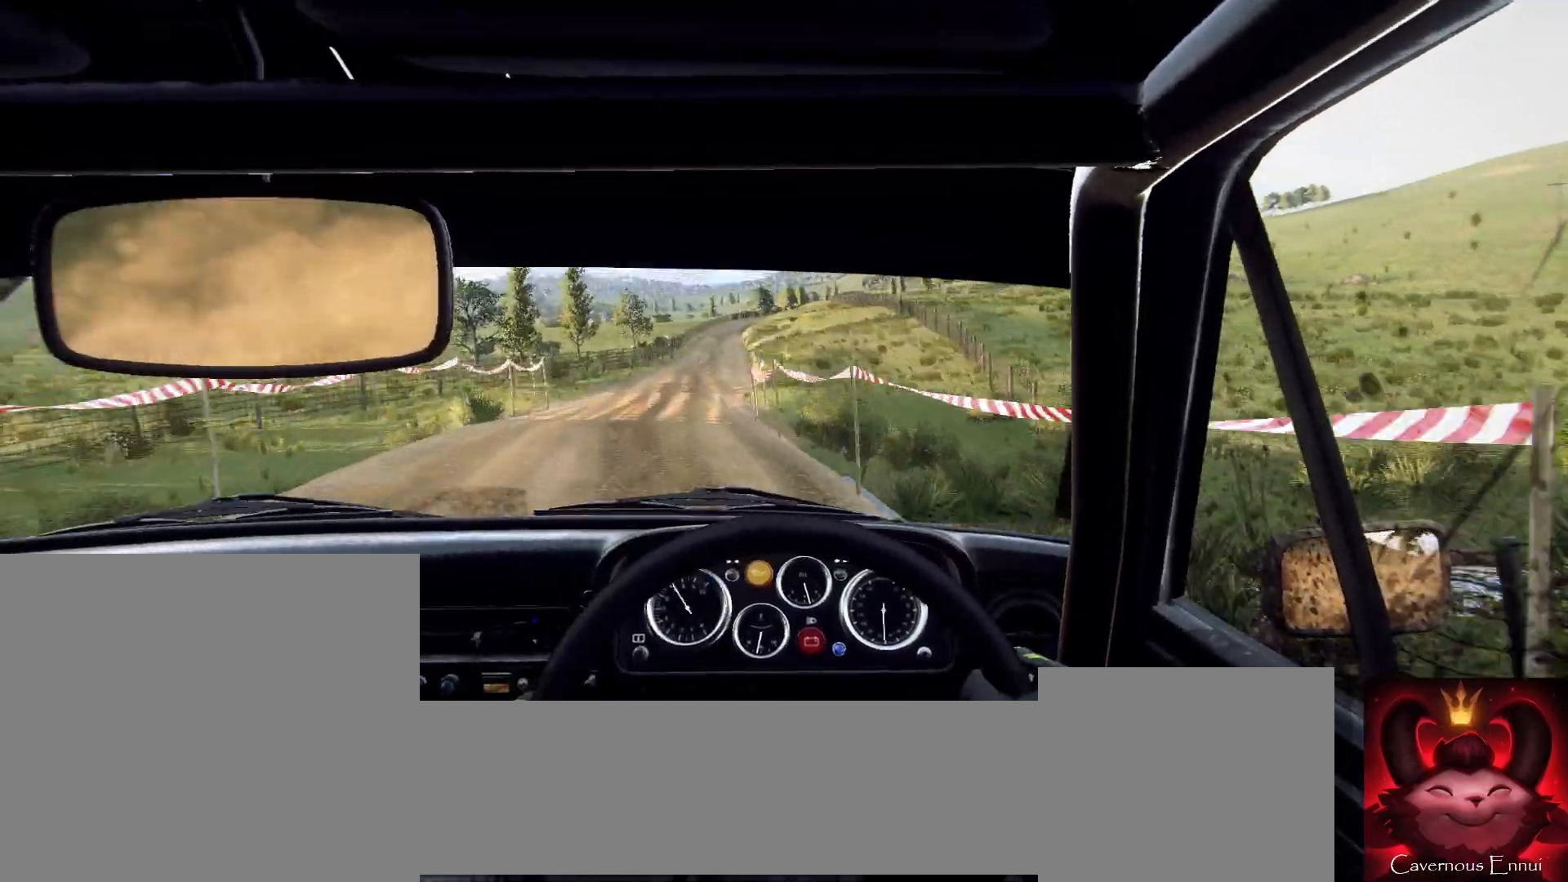
{"buttons": [], "left_stick": "right", "right_stick": "up", "events": [[133, "left_stick", "left"], [200, "left_stick", "center"], [433, "left_stick", "right"]]}